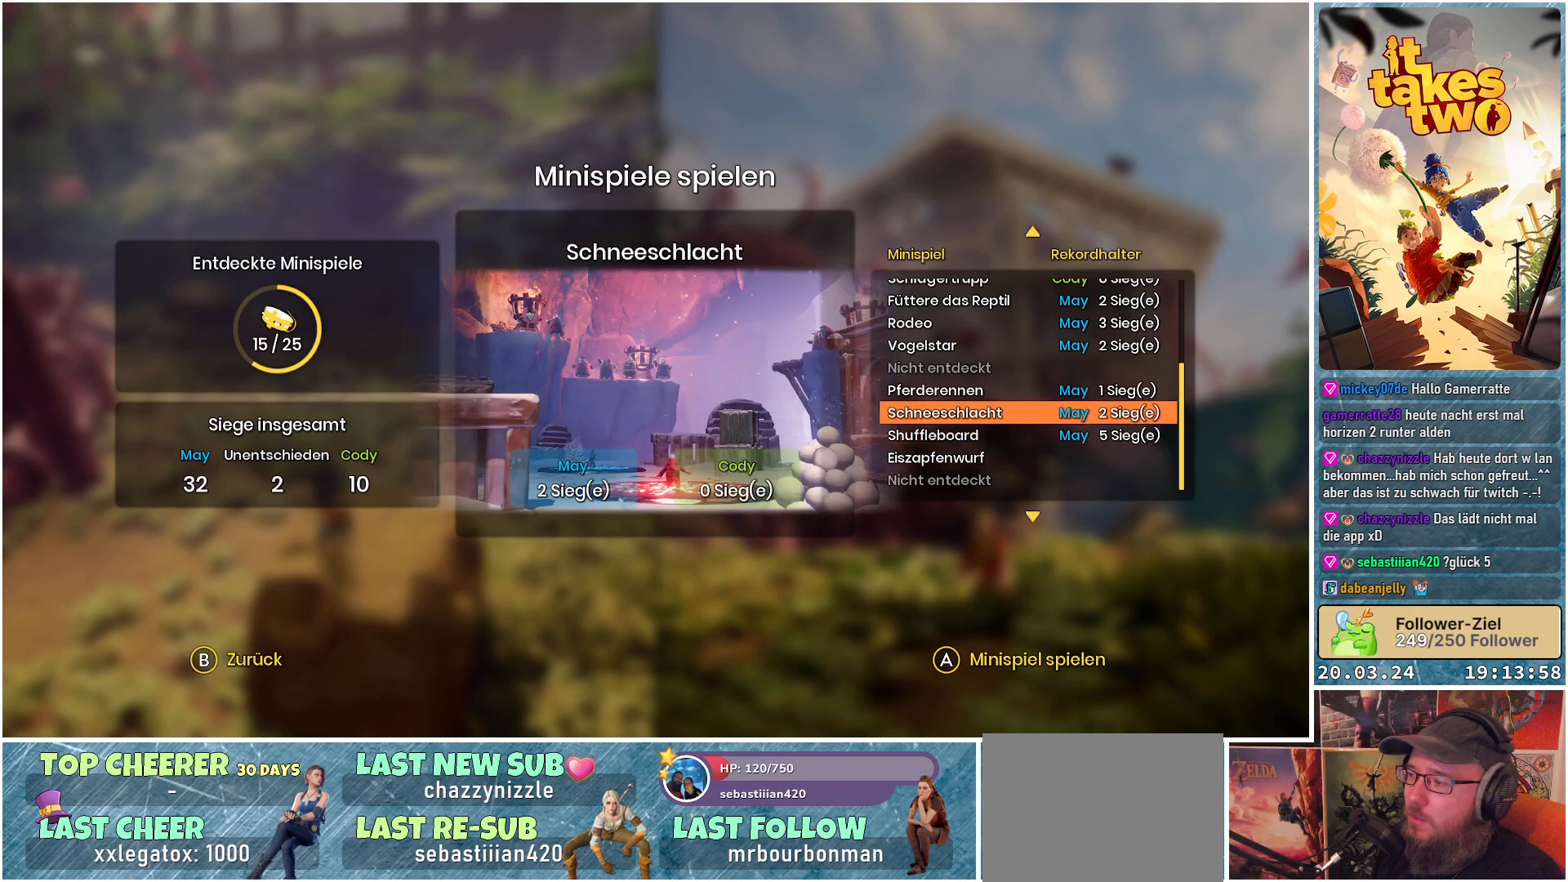
Gameplay with a controller (Xbox layout); each line is a JSON object with the inputs held at the frame after it. "events" lists button and stick changes between this image and that frame as [ms after this image, input, new state], when the widget could be followed in between. Not read: R3.
{"buttons": [], "left_stick": "down", "right_stick": "center", "events": [[33, "left_stick", "center"], [117, "left_stick", "down"], [367, "left_stick", "center"], [433, "left_stick", "down"]]}
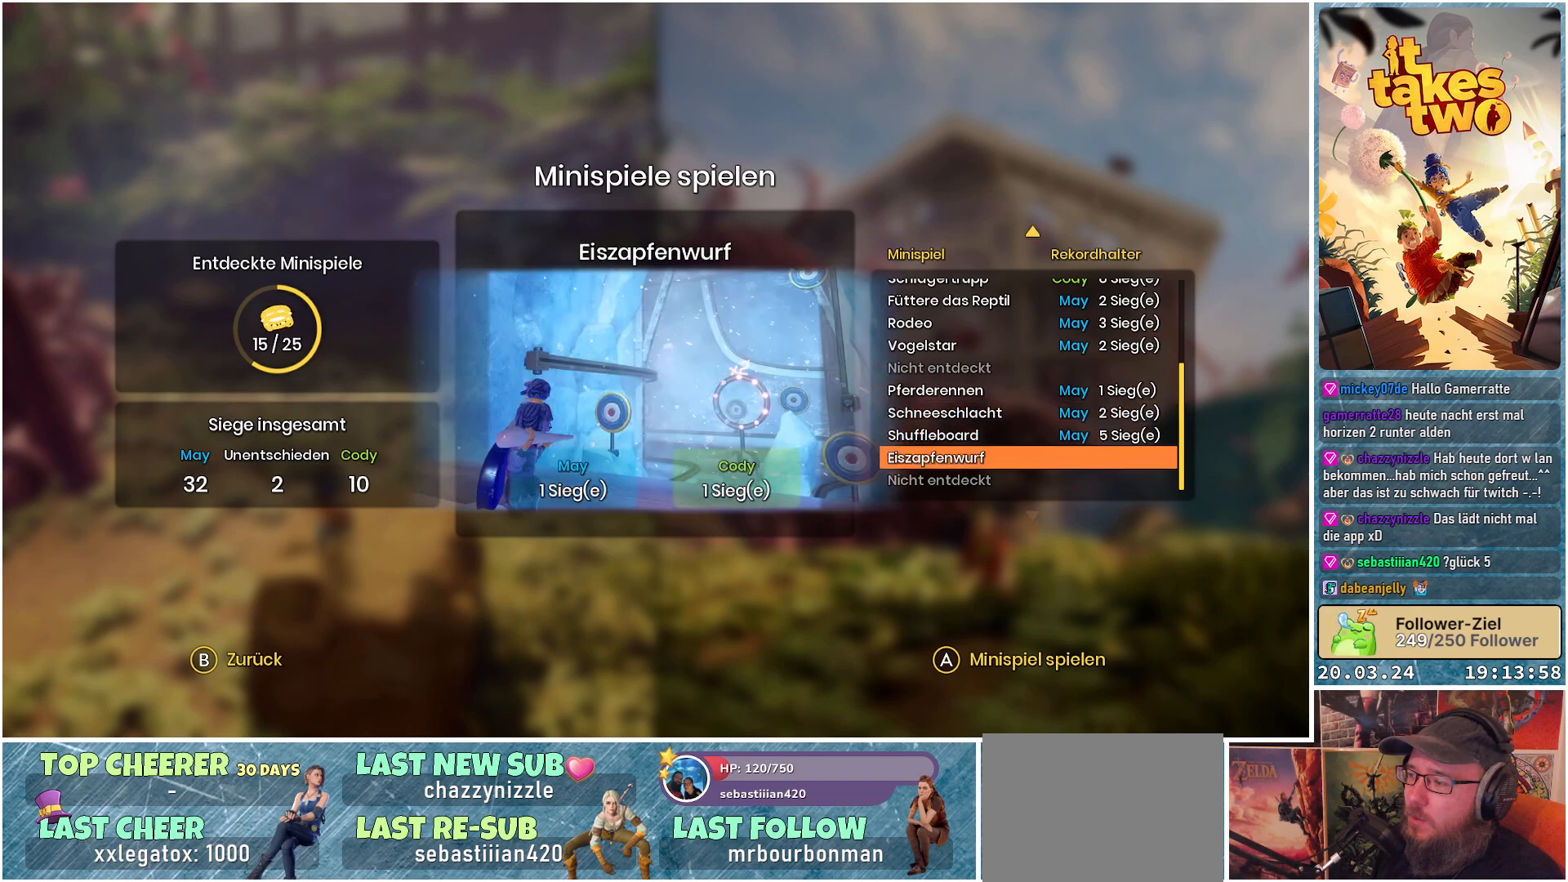
{"buttons": [], "left_stick": "center", "right_stick": "center", "events": [[117, "left_stick", "center"]]}
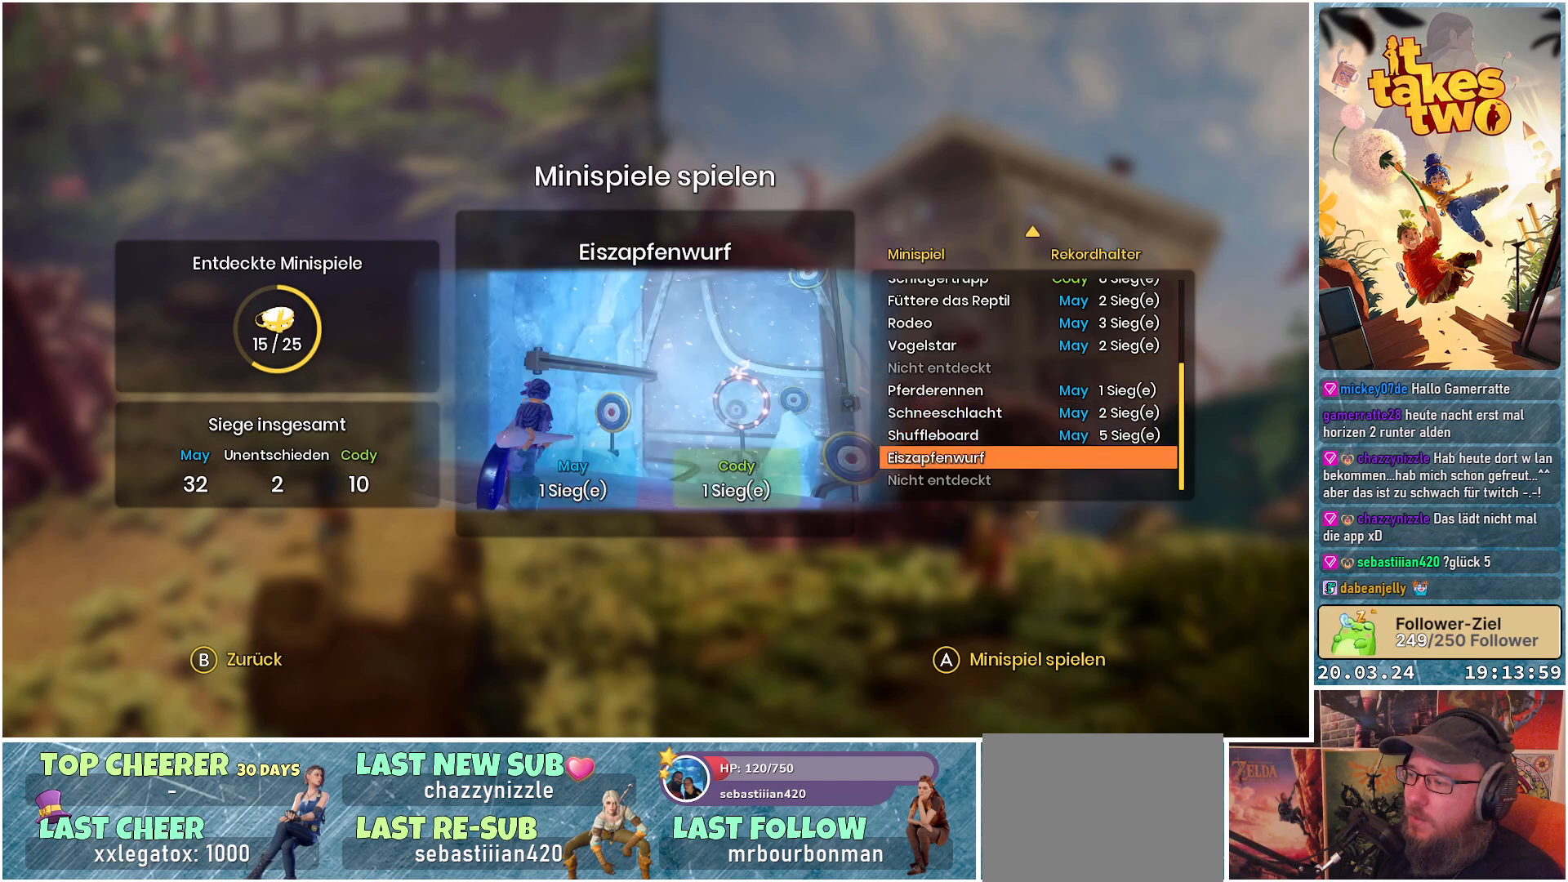
{"buttons": [], "left_stick": "center", "right_stick": "center", "events": []}
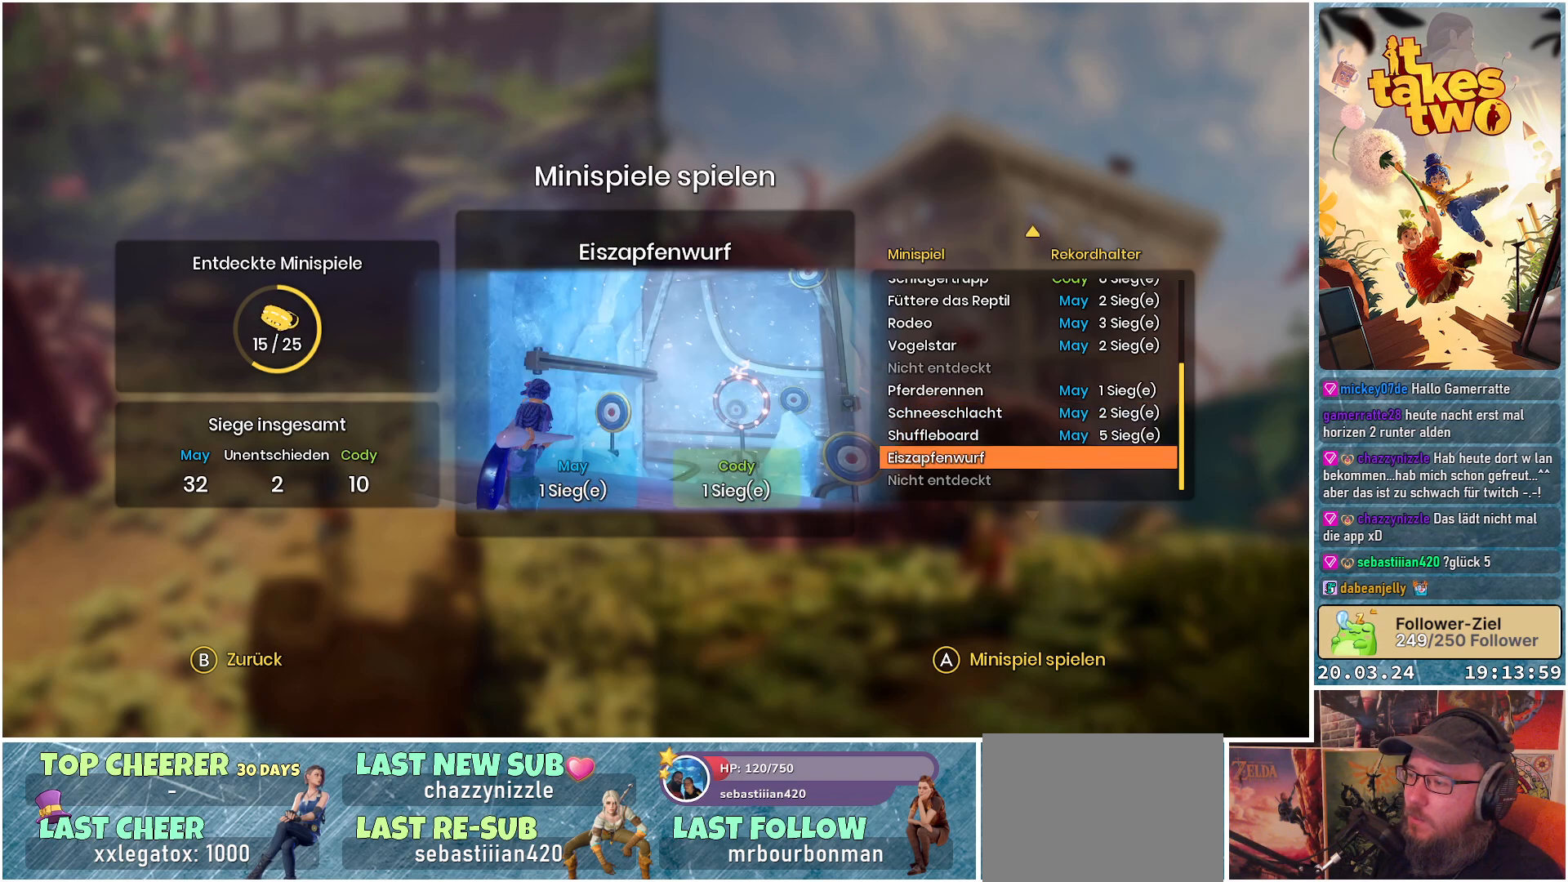
{"buttons": [], "left_stick": "center", "right_stick": "center", "events": []}
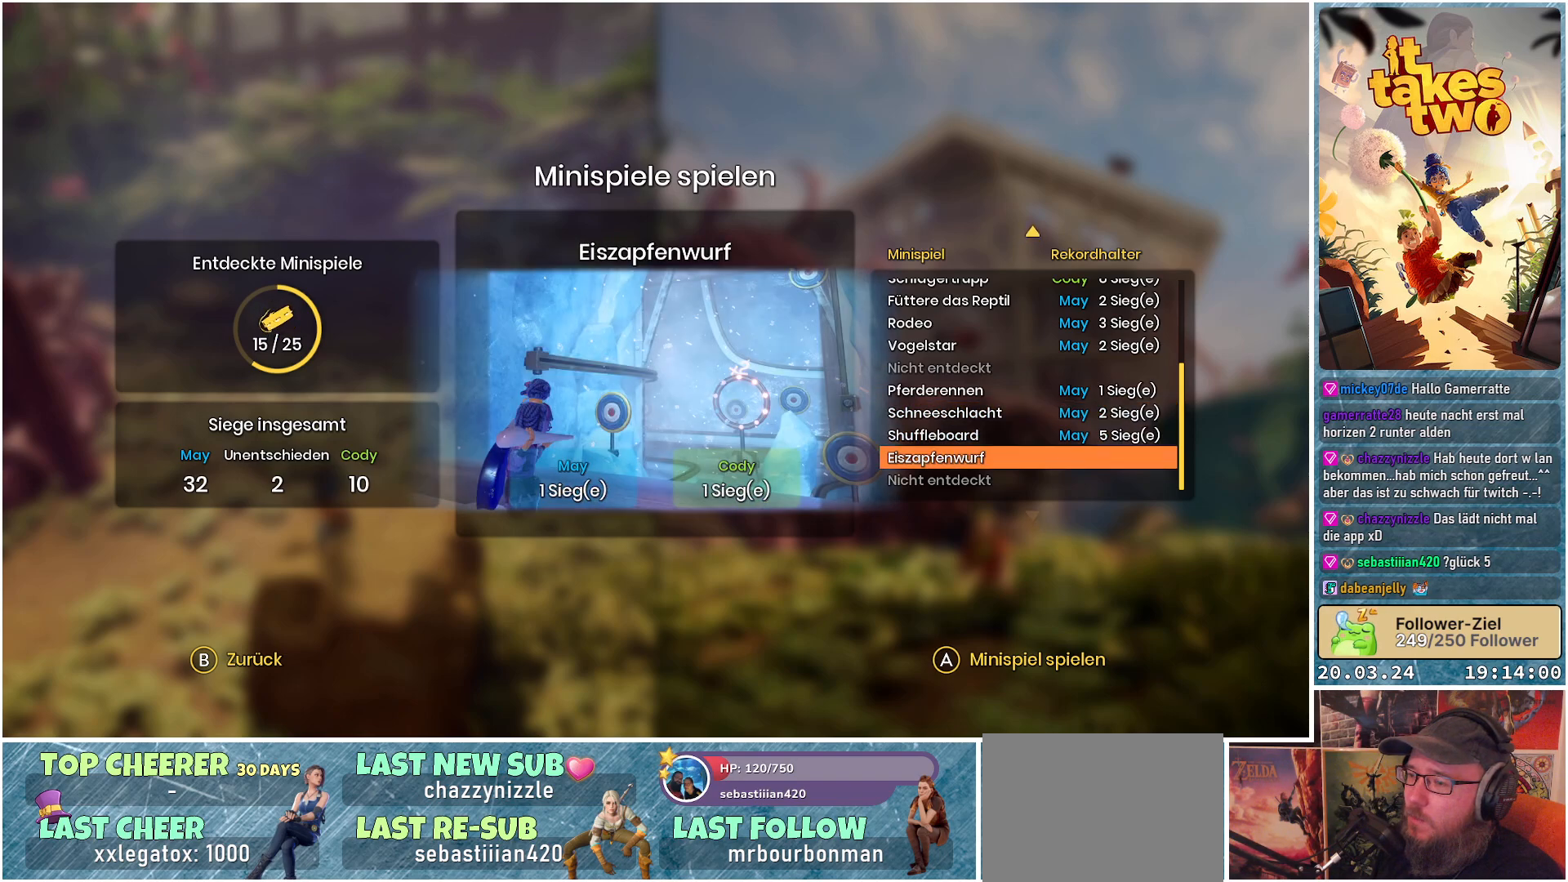
{"buttons": [], "left_stick": "center", "right_stick": "center", "events": []}
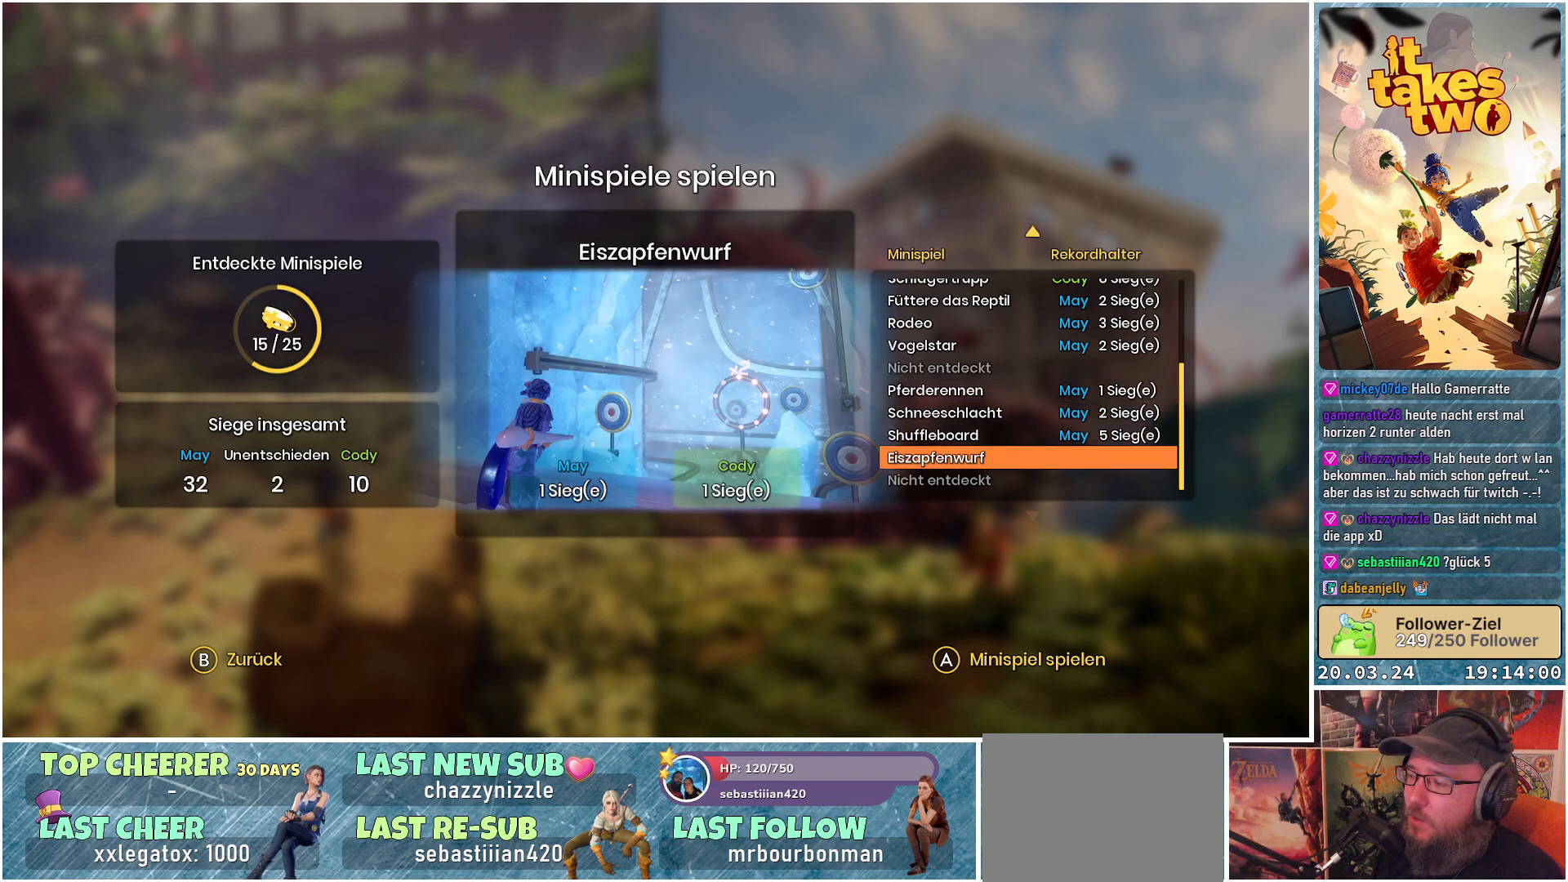
{"buttons": [], "left_stick": "center", "right_stick": "center", "events": []}
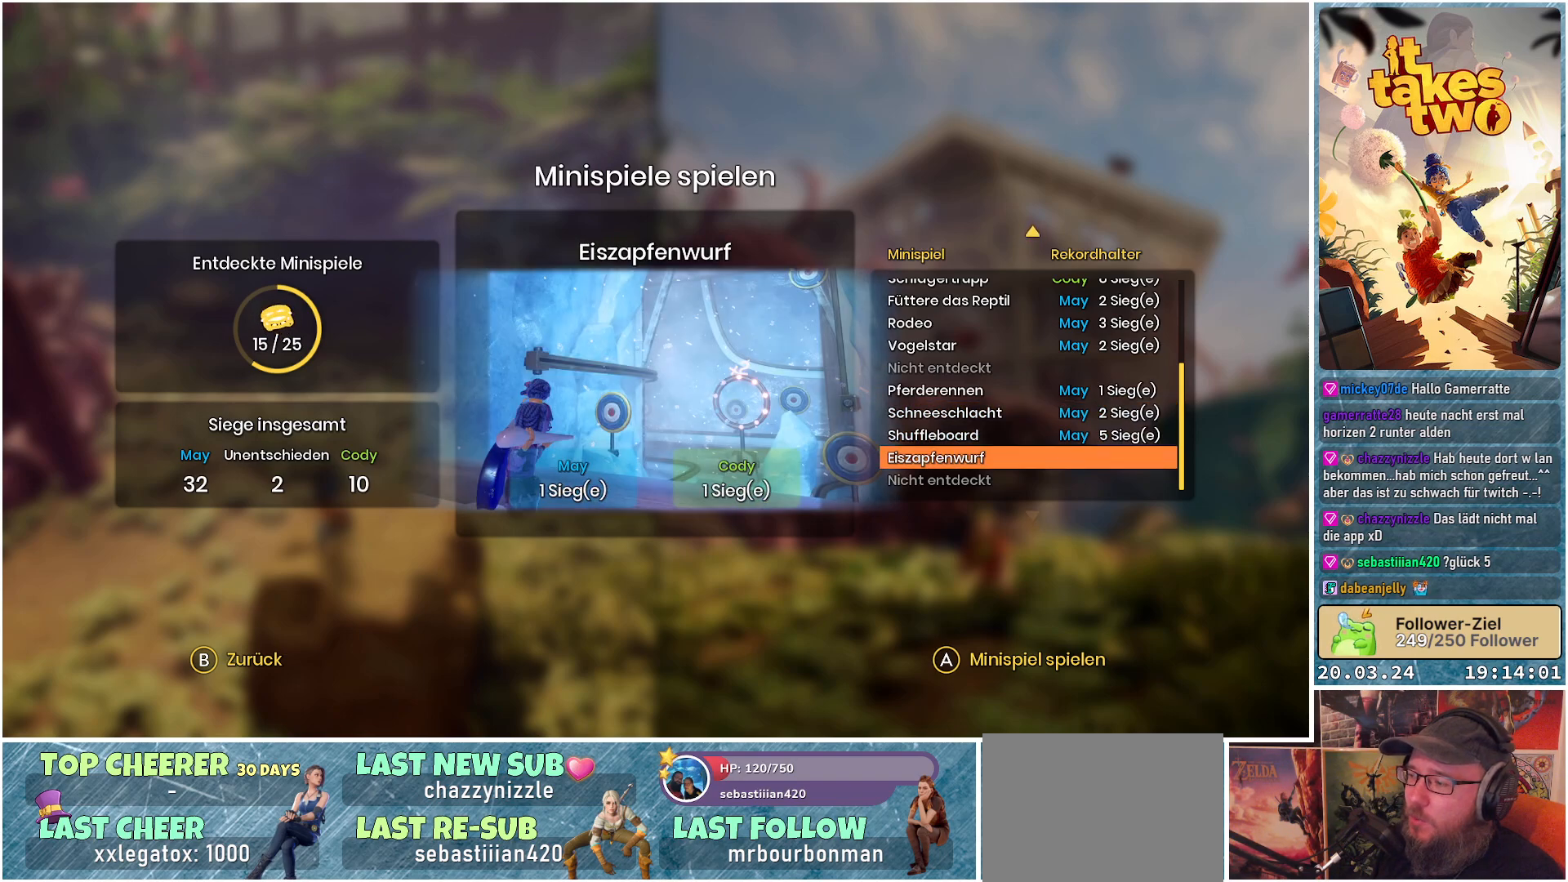
{"buttons": [], "left_stick": "center", "right_stick": "center", "events": []}
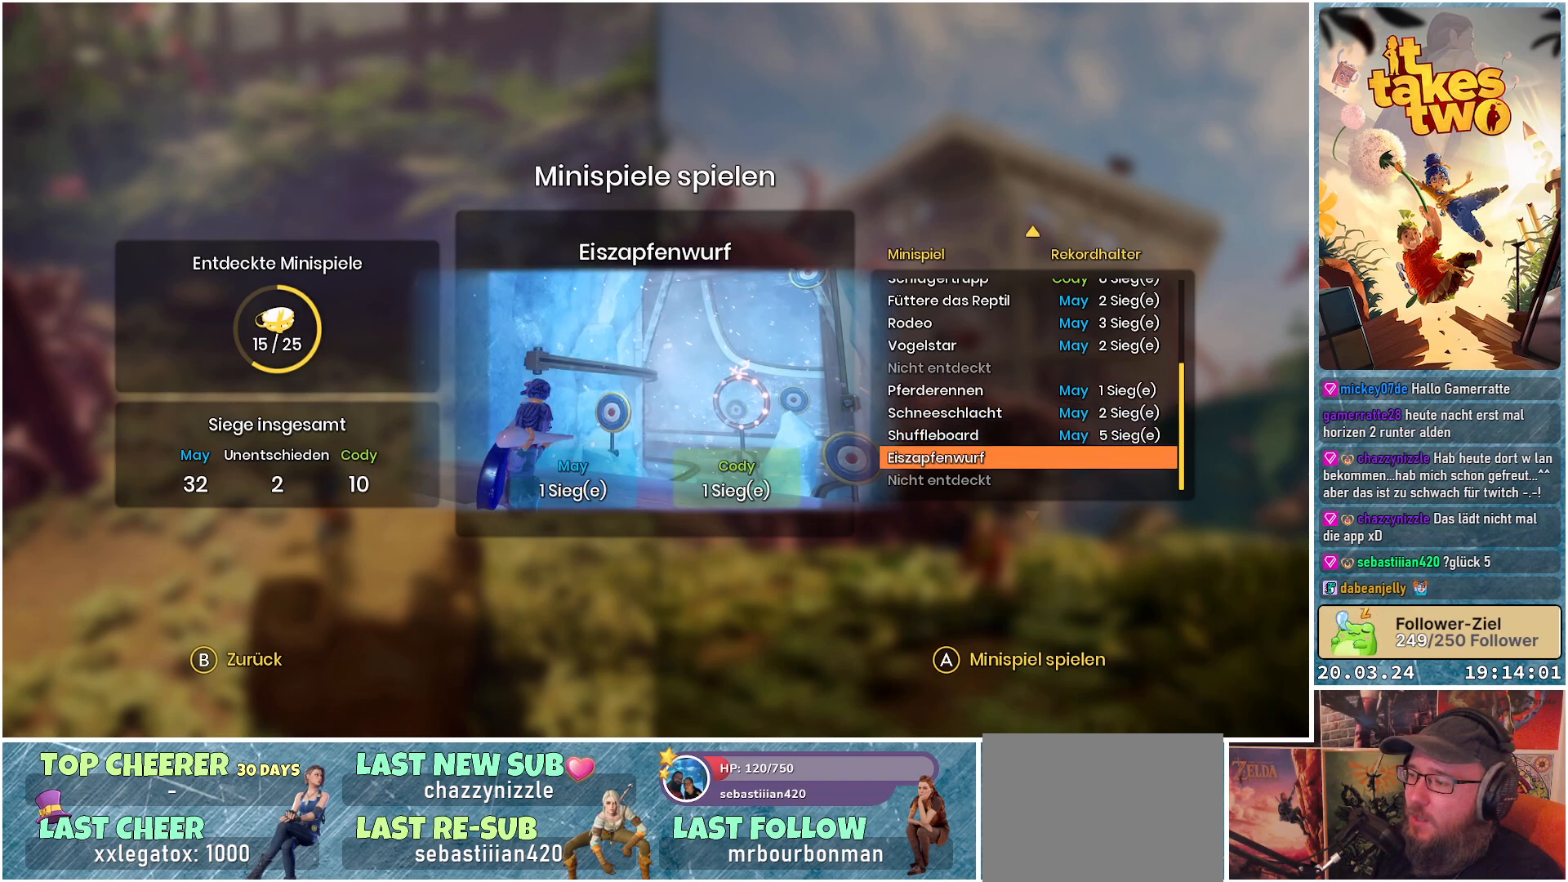
{"buttons": [], "left_stick": "center", "right_stick": "center", "events": []}
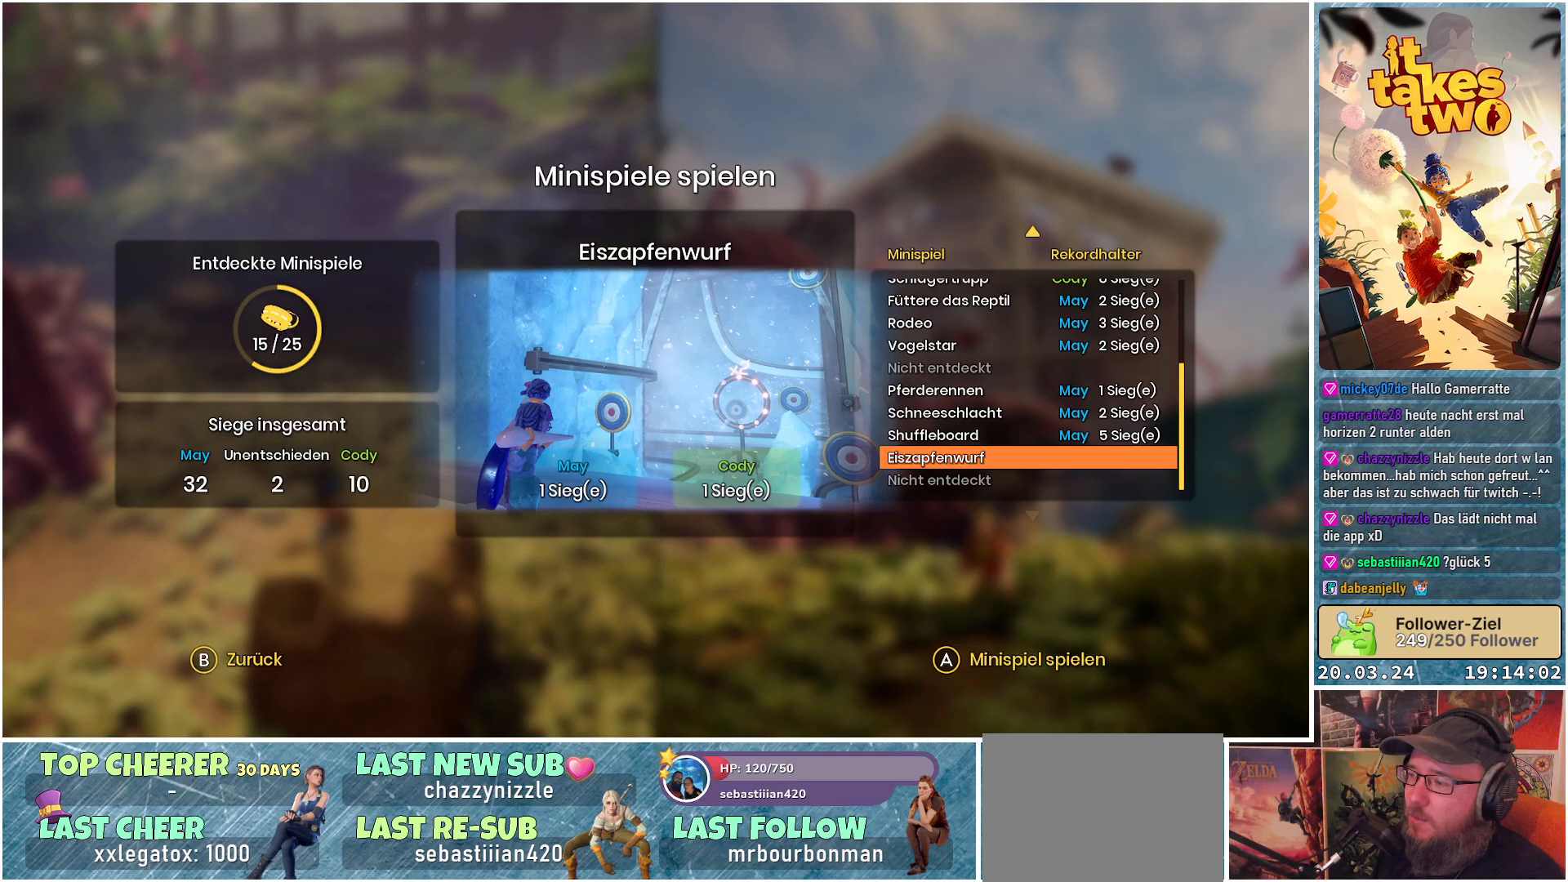
{"buttons": ["B"], "left_stick": "center", "right_stick": "center", "events": [[417, "B", "down"]]}
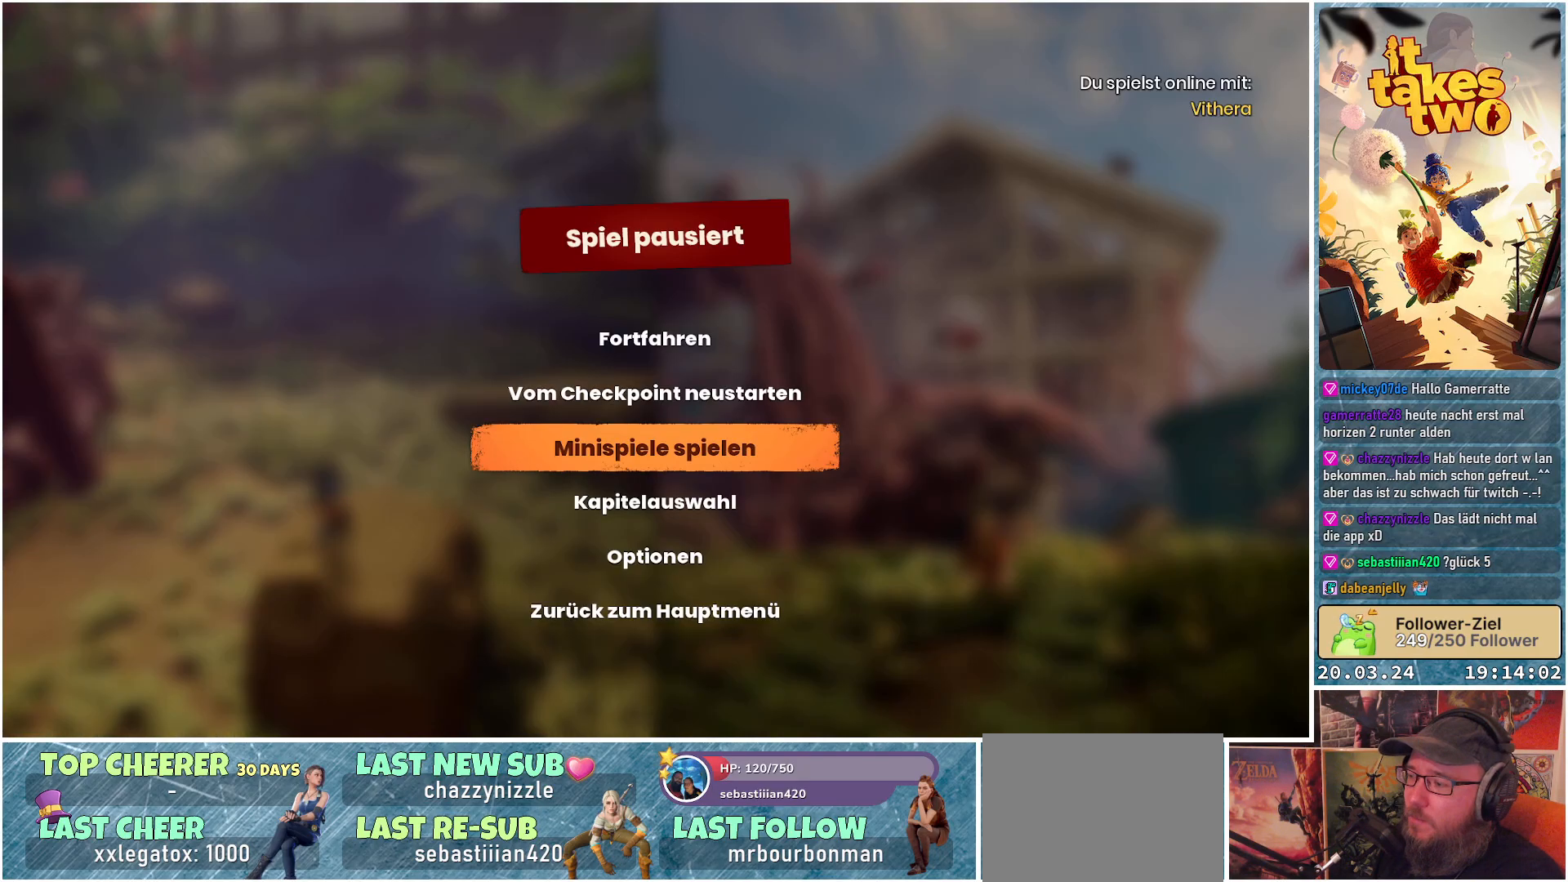
{"buttons": ["B"], "left_stick": "center", "right_stick": "center", "events": [[83, "B", "up"], [417, "B", "down"]]}
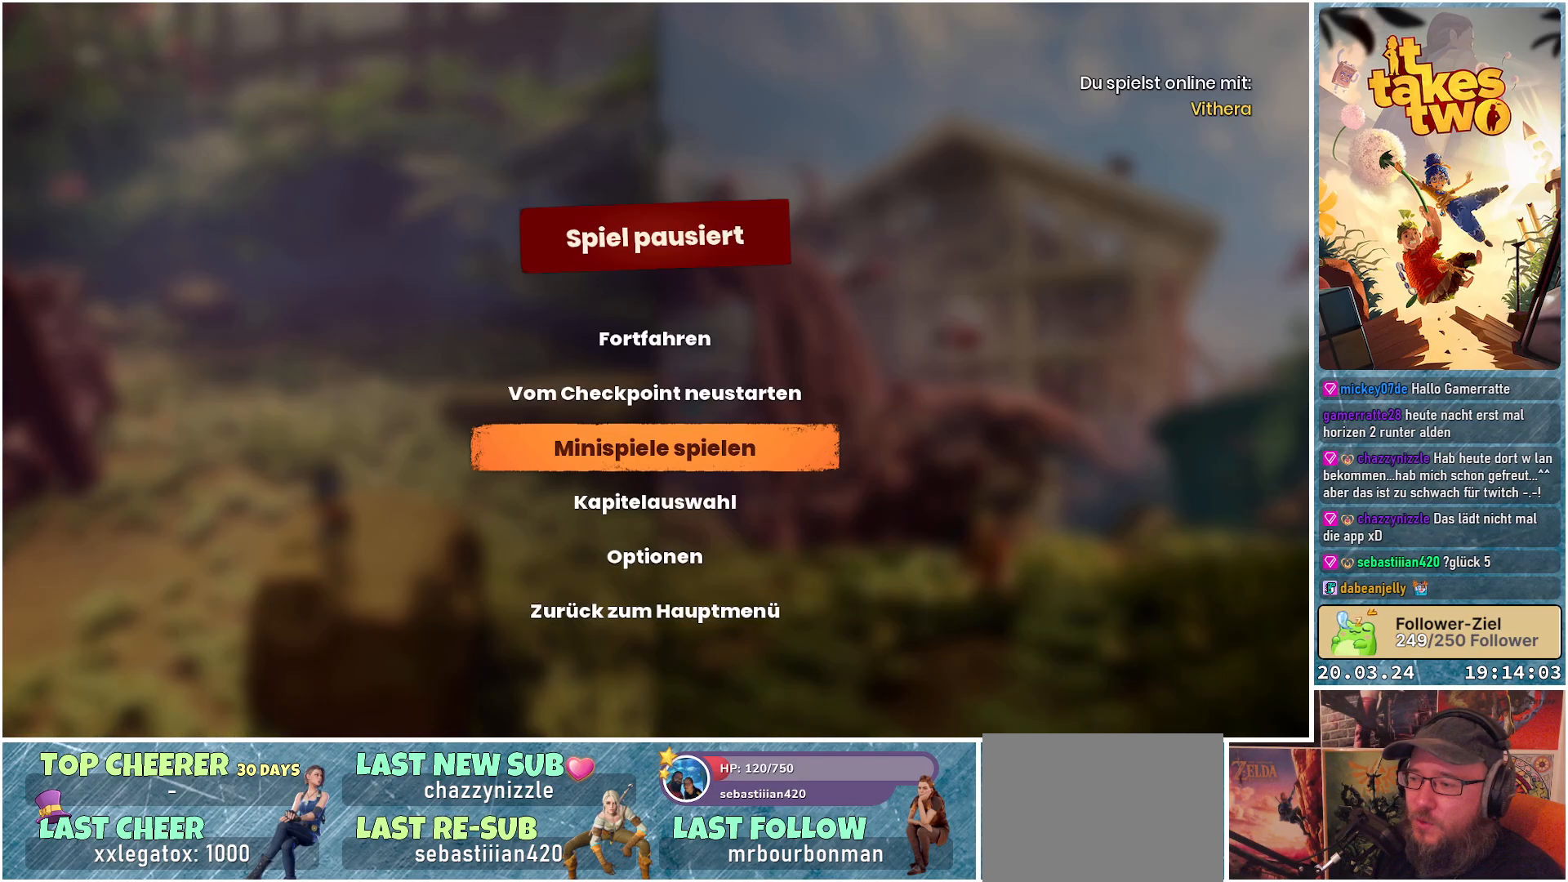
{"buttons": [], "left_stick": "center", "right_stick": "down-right", "events": [[17, "B", "up"], [483, "right_stick", "down-right"]]}
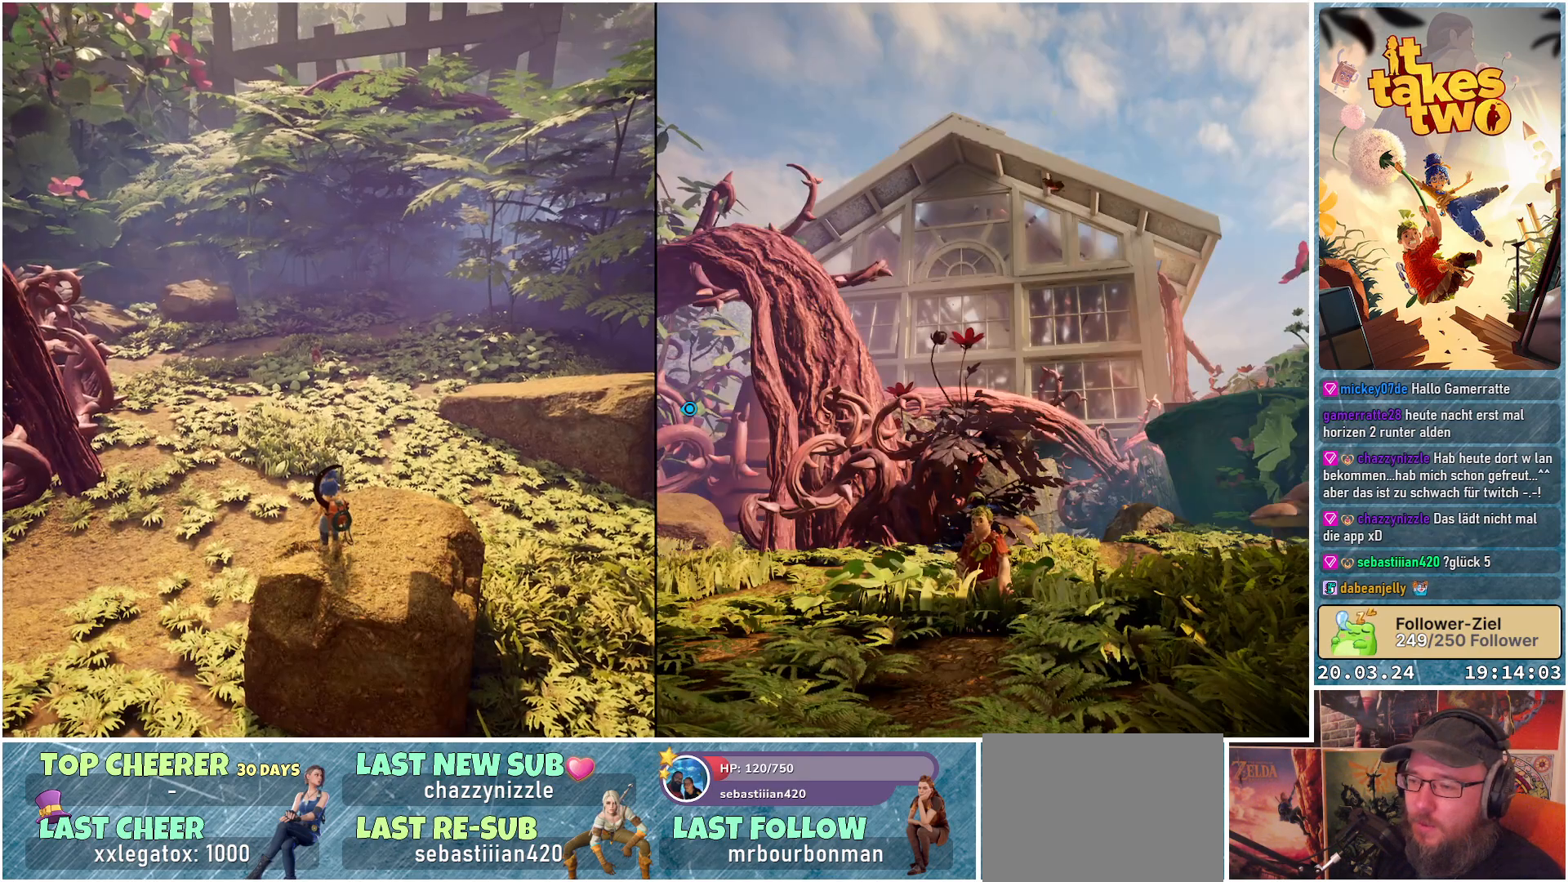
{"buttons": [], "left_stick": "center", "right_stick": "center", "events": [[200, "right_stick", "up-right"], [500, "right_stick", "center"]]}
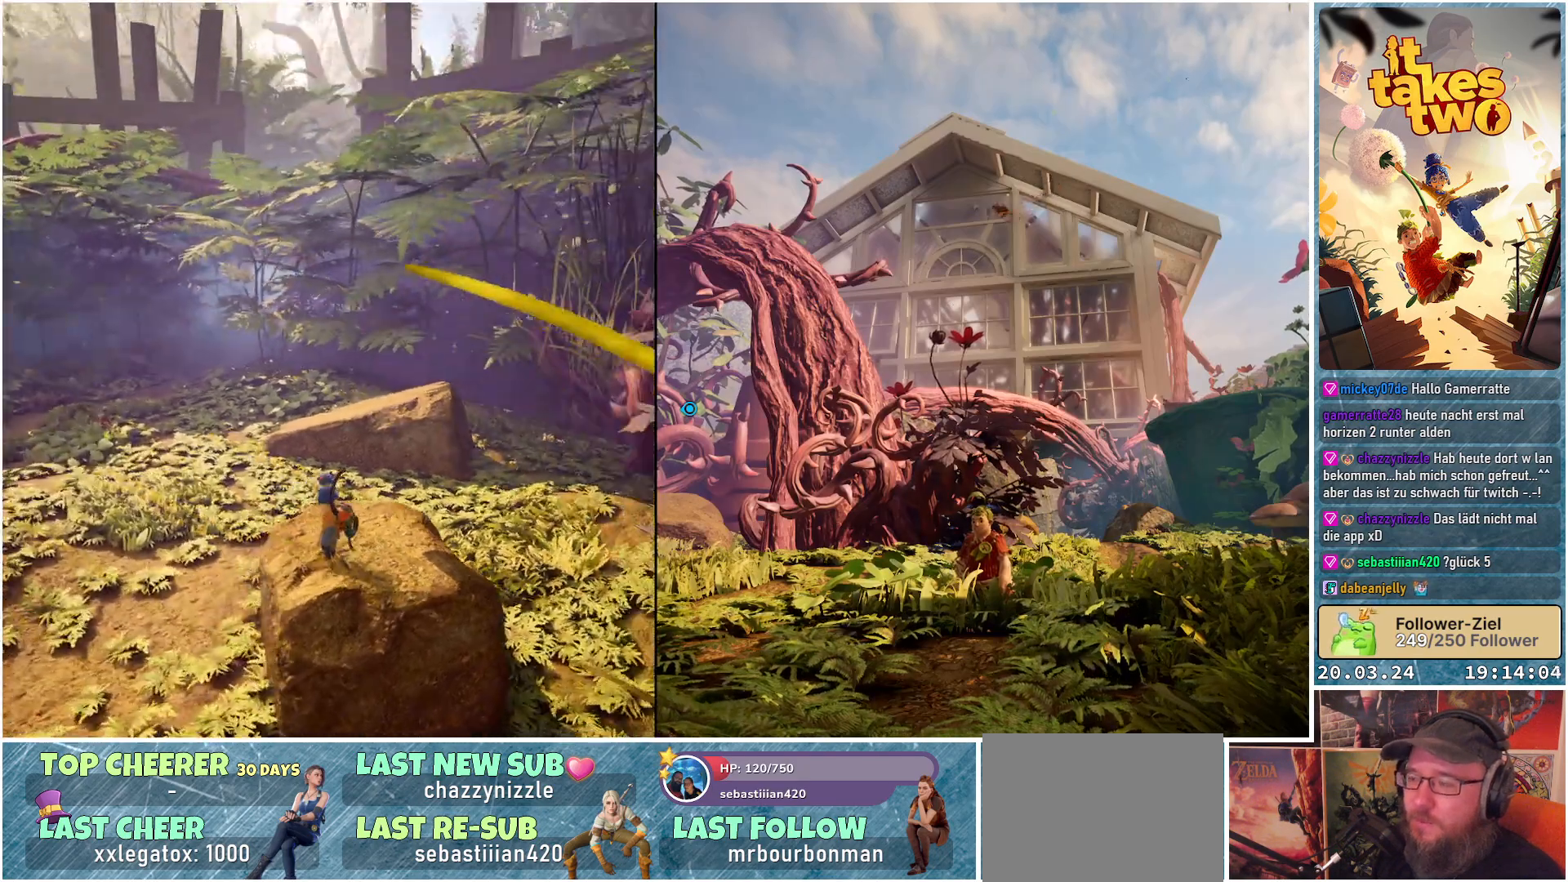
{"buttons": [], "left_stick": "up-right", "right_stick": "left", "events": [[267, "right_stick", "left"], [467, "left_stick", "up-right"]]}
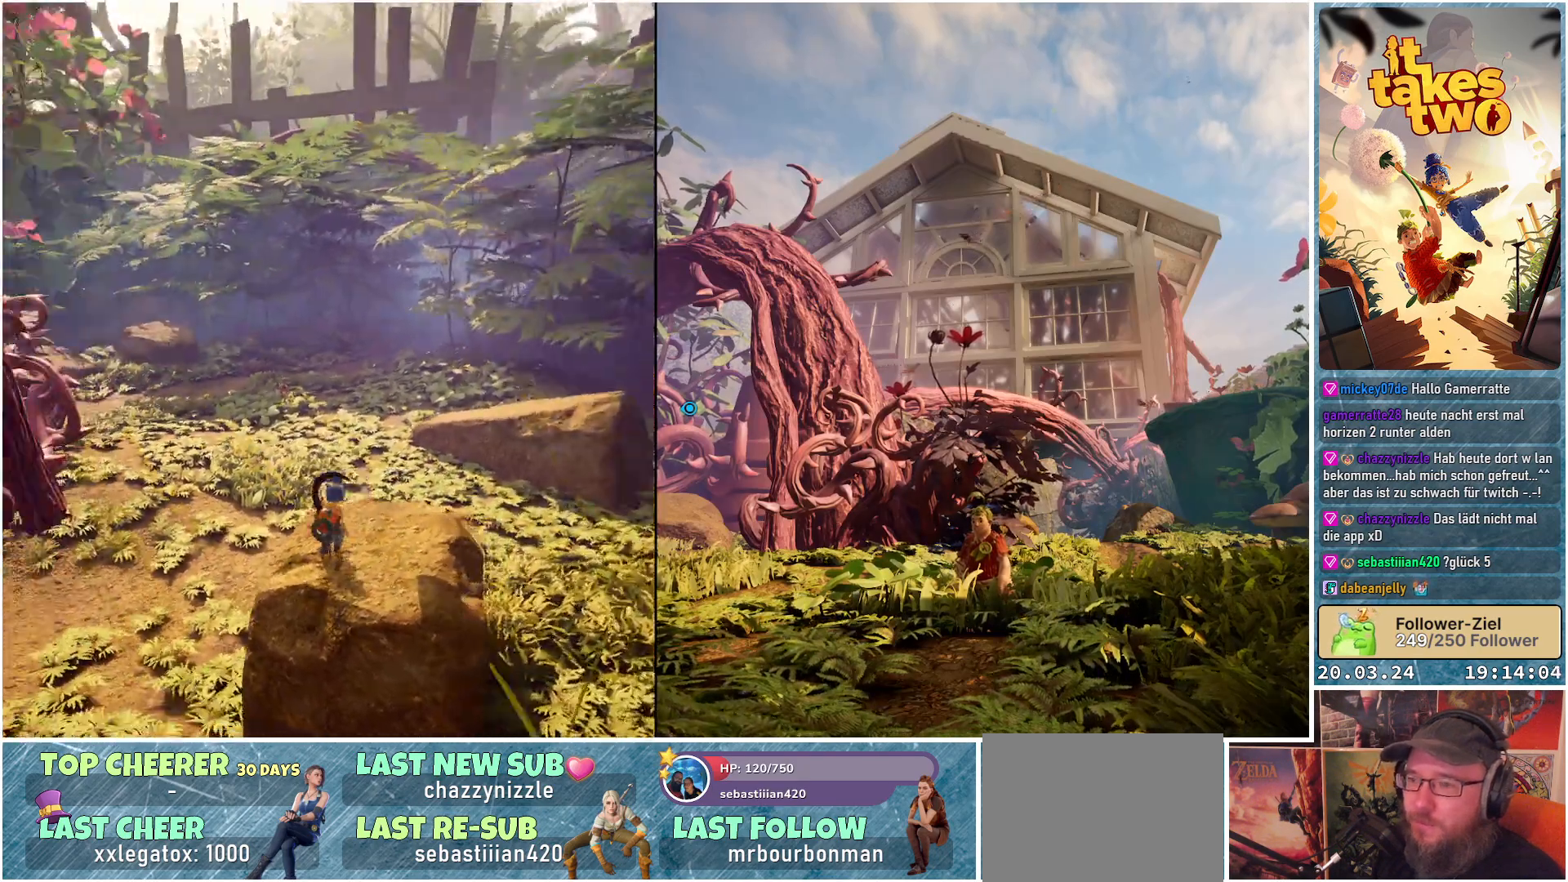
{"buttons": [], "left_stick": "center", "right_stick": "left", "events": [[117, "left_stick", "right"], [300, "left_stick", "center"]]}
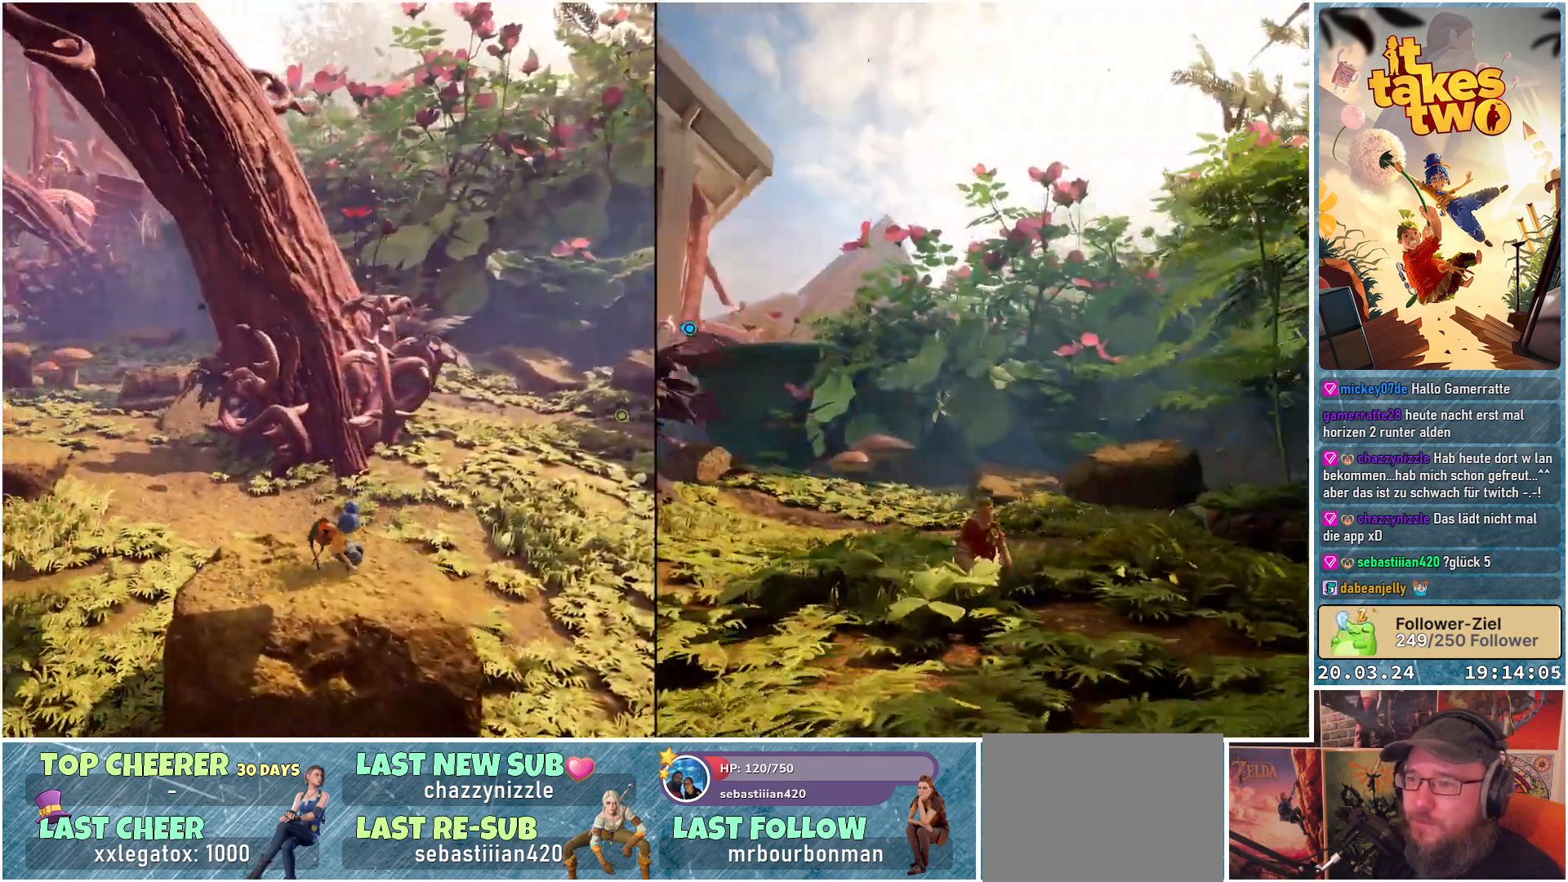
{"buttons": [], "left_stick": "center", "right_stick": "center", "events": [[400, "right_stick", "center"]]}
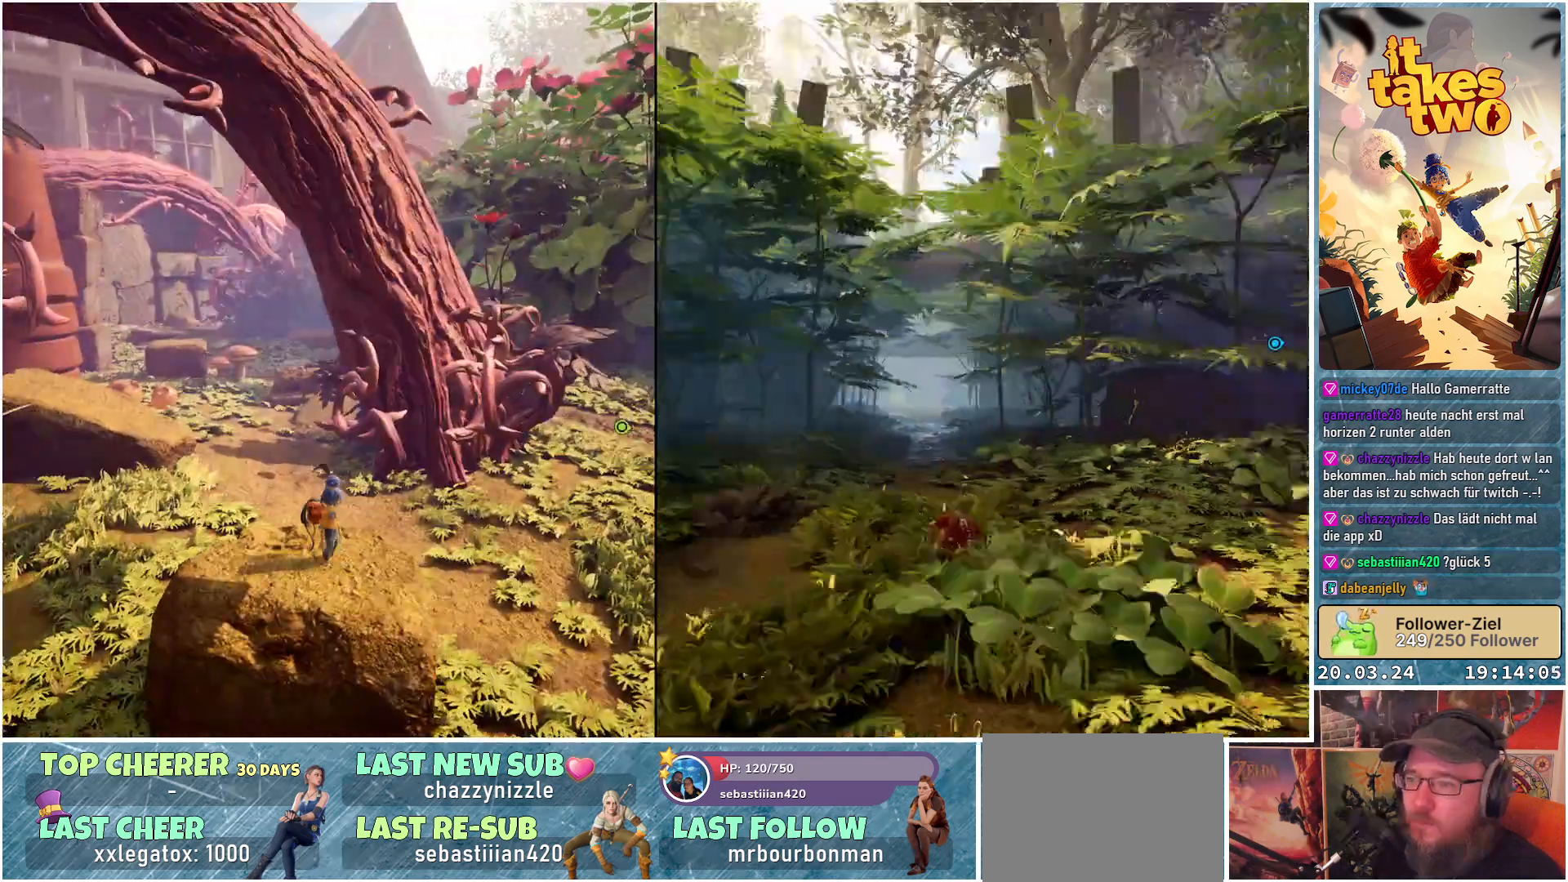
{"buttons": [], "left_stick": "up", "right_stick": "left", "events": [[383, "left_stick", "up-right"], [417, "right_stick", "left"], [500, "left_stick", "up"]]}
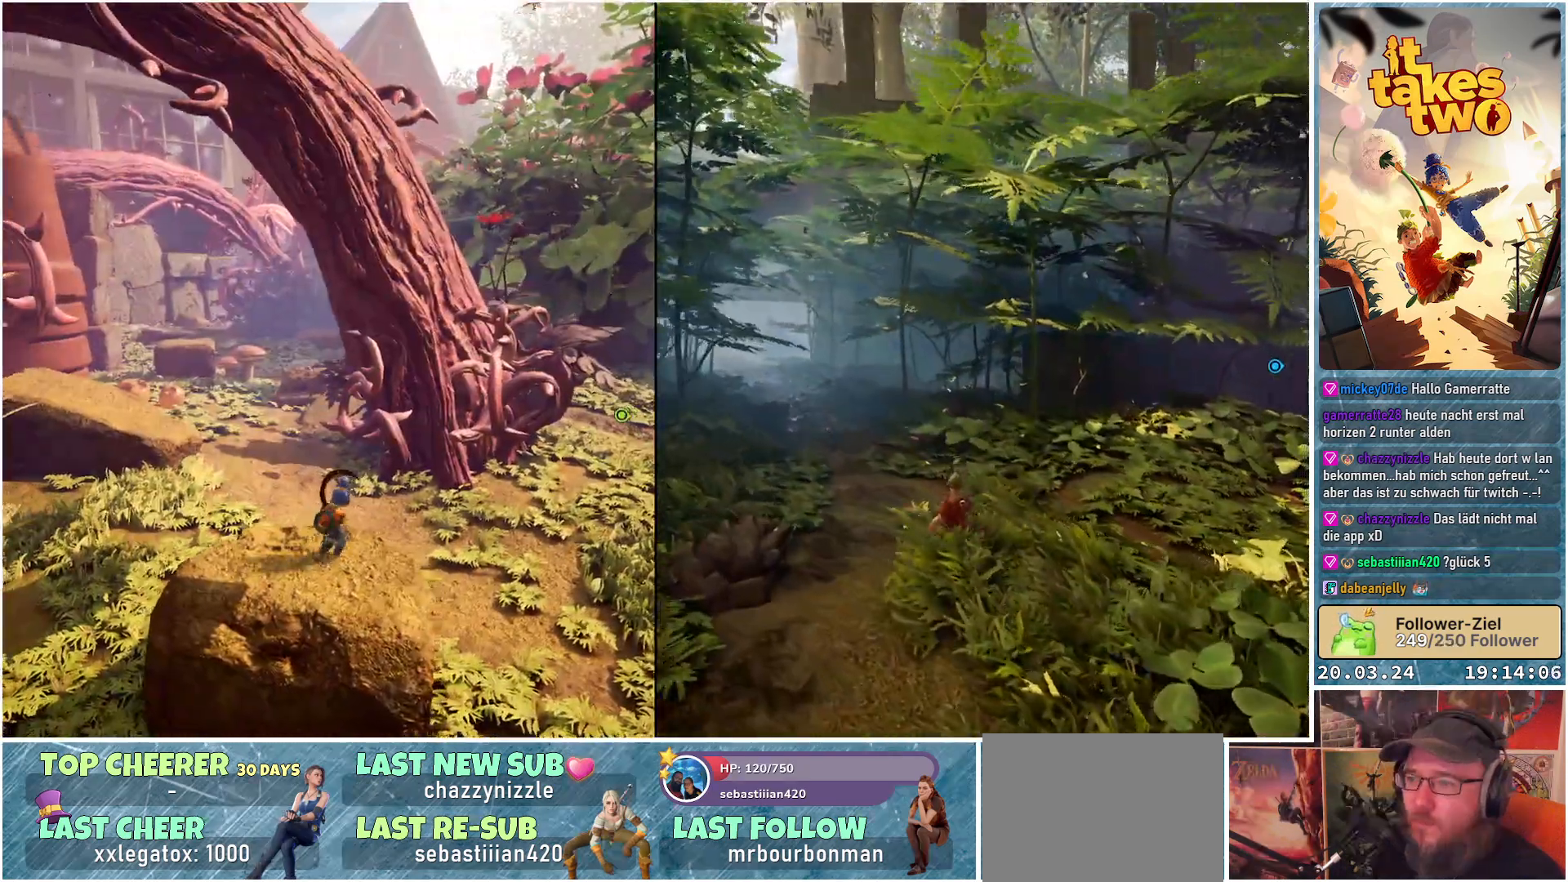
{"buttons": [], "left_stick": "up", "right_stick": "center", "events": [[100, "right_stick", "center"], [300, "A", "down"], [350, "A", "up"]]}
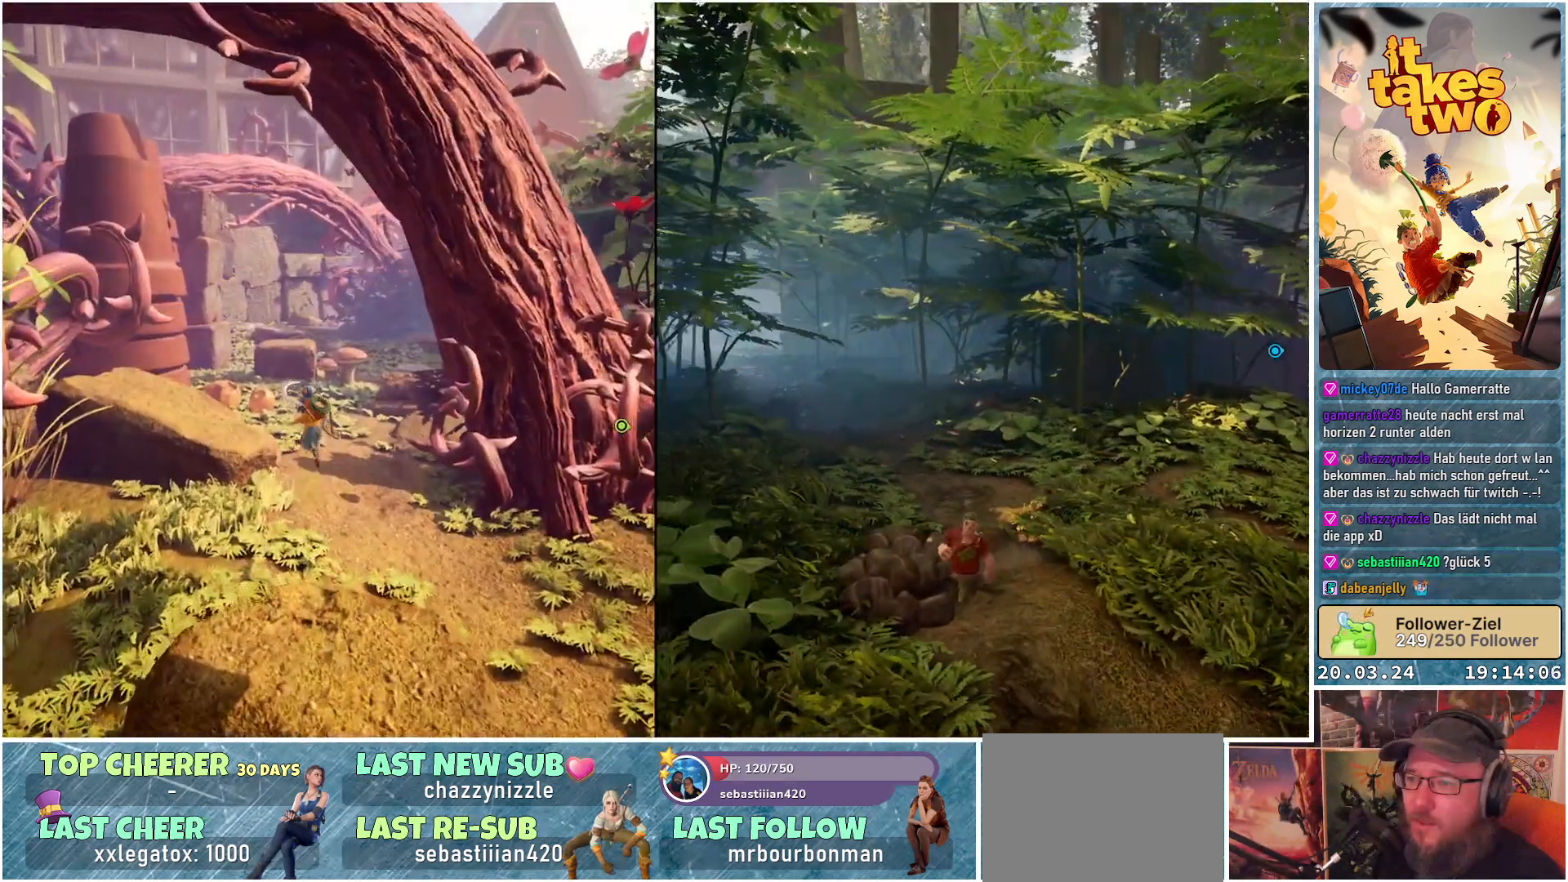
{"buttons": [], "left_stick": "up", "right_stick": "center", "events": [[333, "A", "down"], [467, "A", "up"]]}
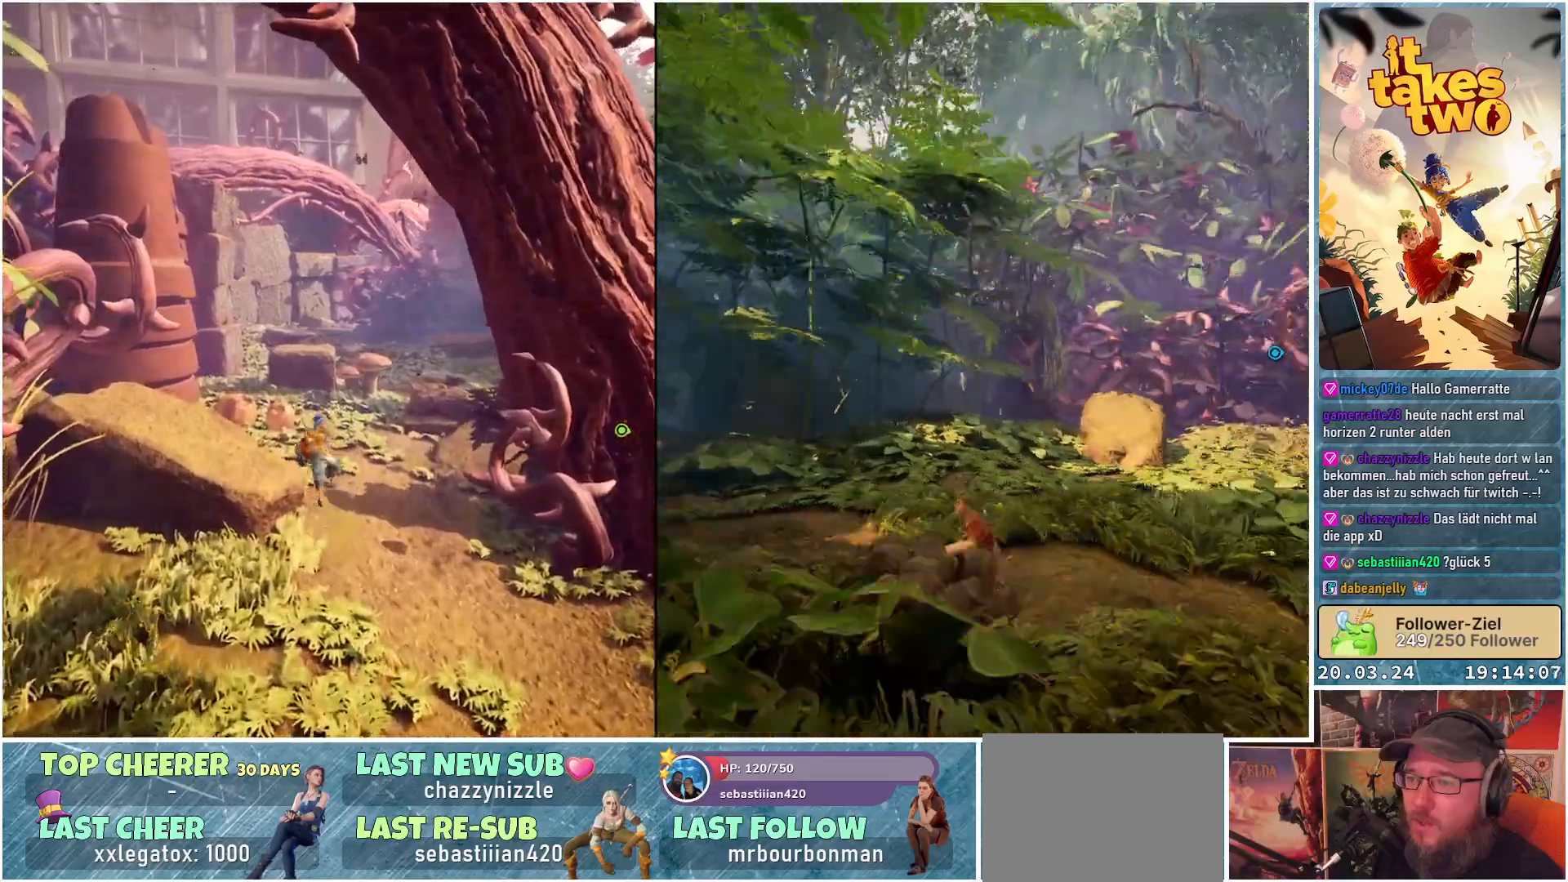
{"buttons": [], "left_stick": "up-left", "right_stick": "center", "events": [[217, "X", "down"], [317, "X", "up"], [483, "left_stick", "up-left"]]}
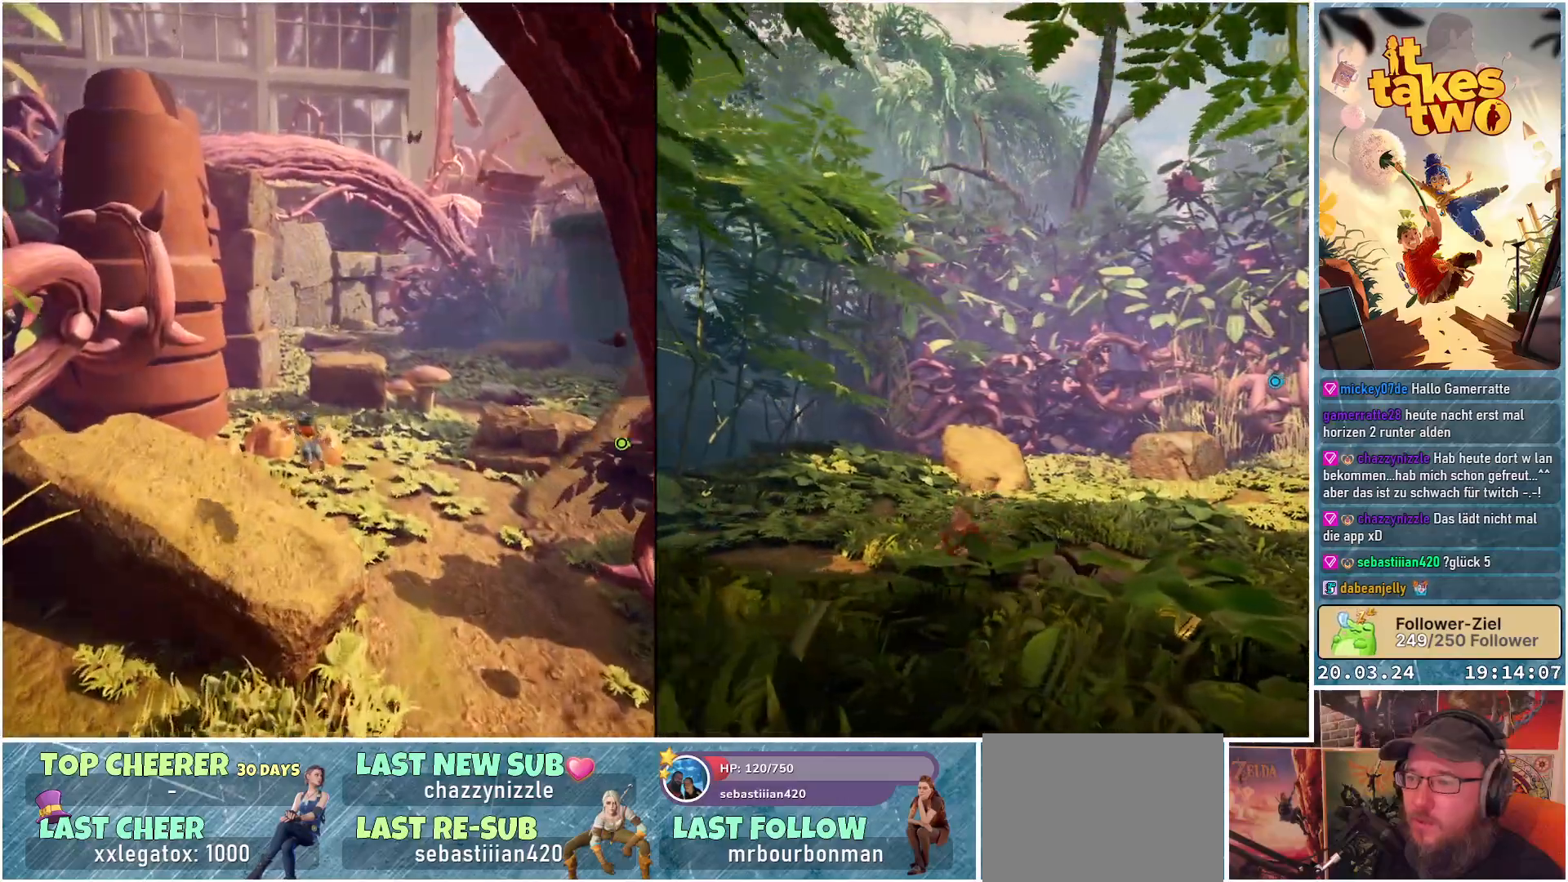
{"buttons": [], "left_stick": "up", "right_stick": "center", "events": [[117, "right_stick", "right"], [250, "left_stick", "left"], [300, "right_stick", "center"], [433, "left_stick", "up"]]}
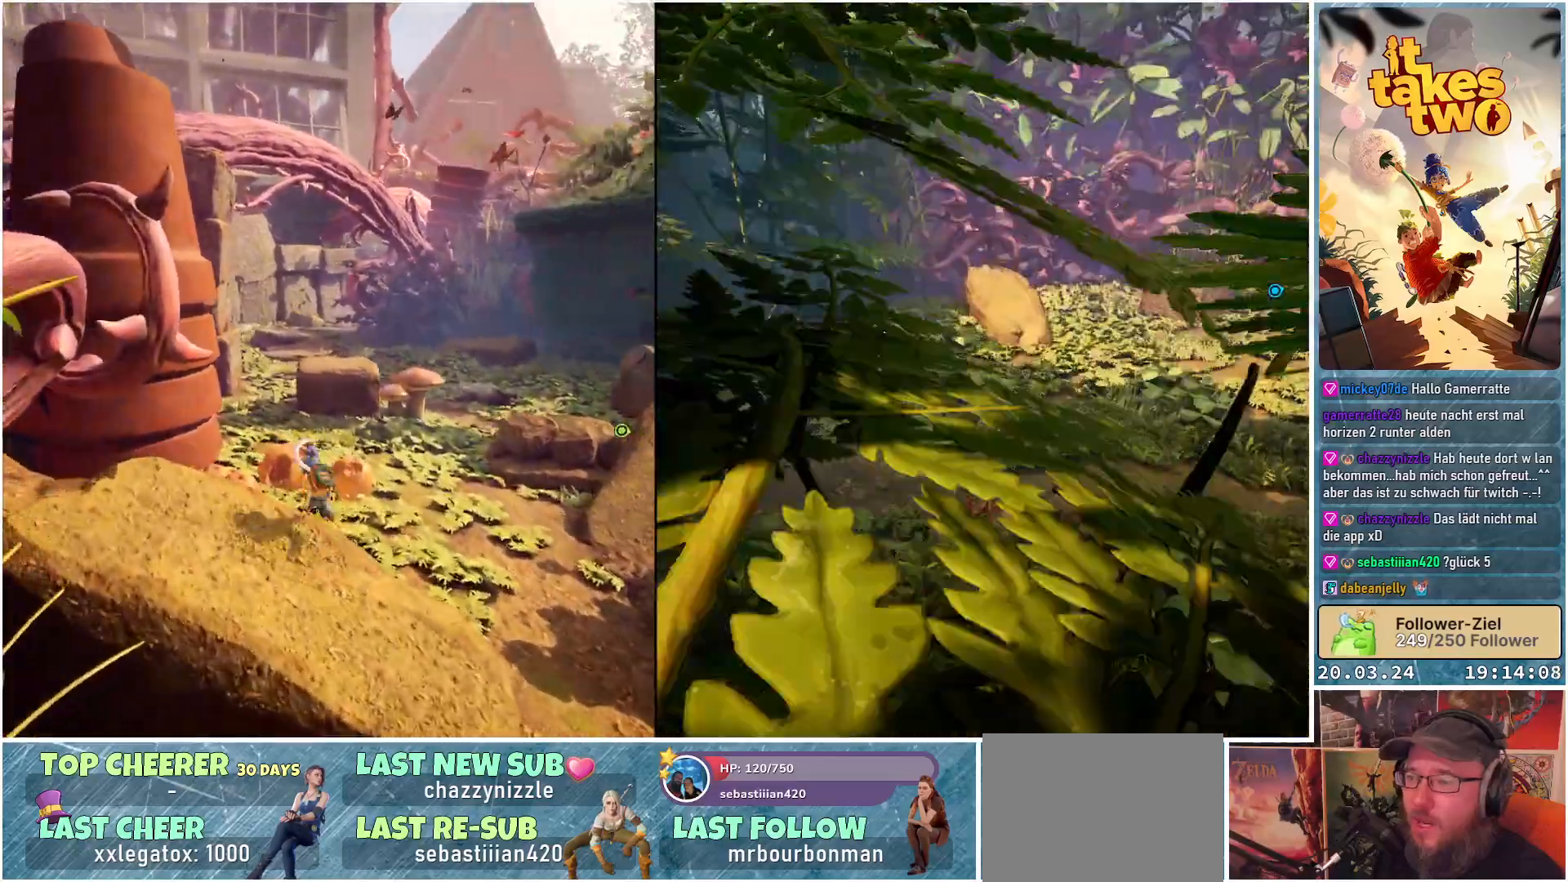
{"buttons": [], "left_stick": "up", "right_stick": "down-left", "events": [[317, "right_stick", "down-left"]]}
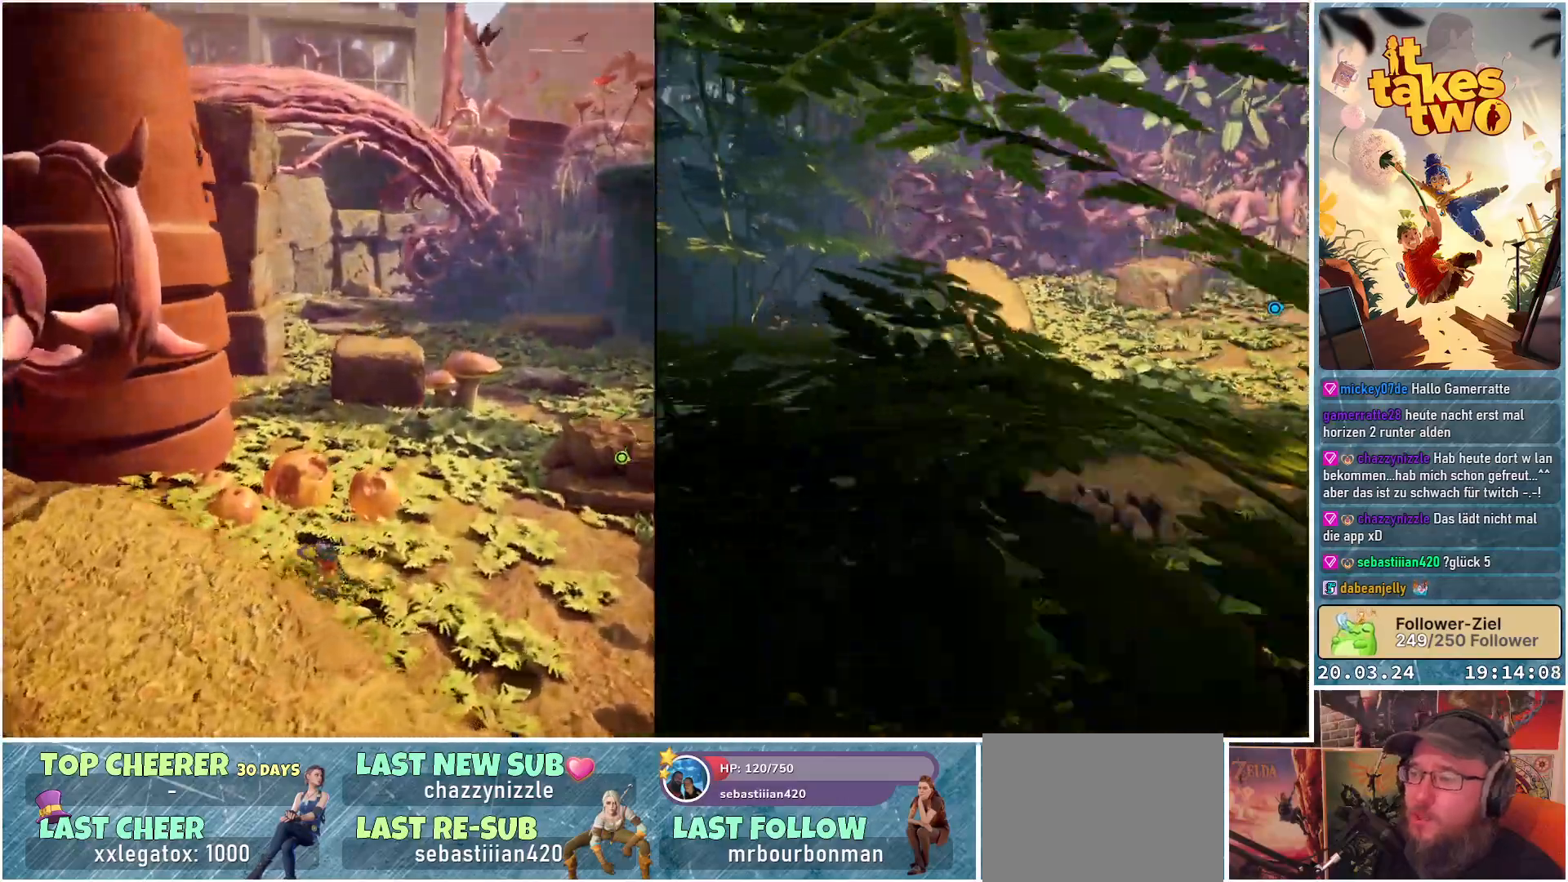
{"buttons": [], "left_stick": "up-right", "right_stick": "center", "events": [[133, "R2", "down"], [250, "right_stick", "center"], [300, "R2", "up"], [467, "left_stick", "up-right"]]}
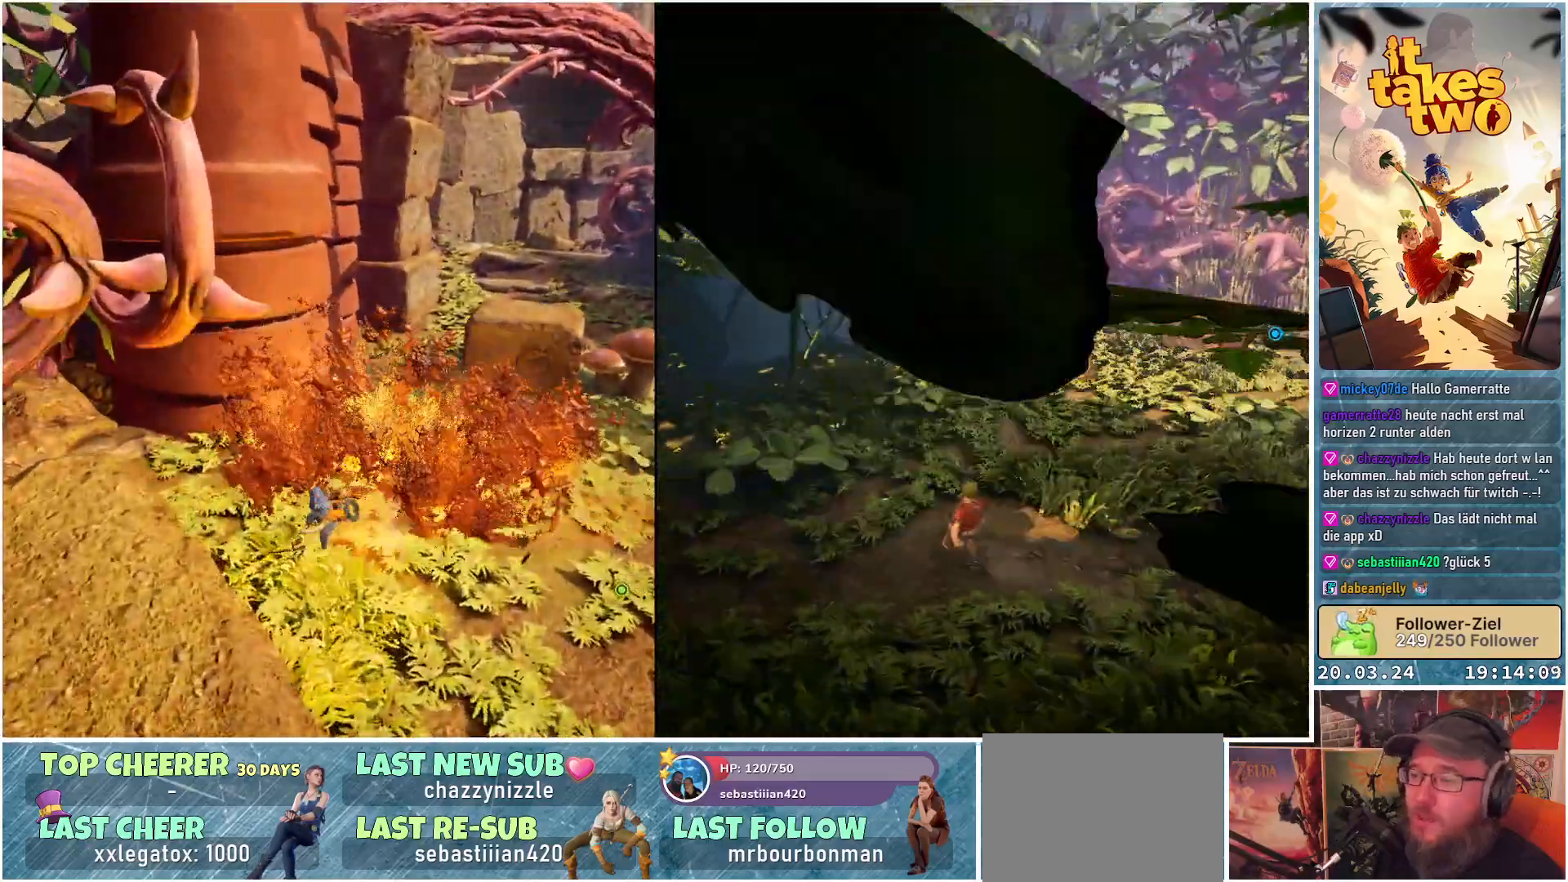
{"buttons": [], "left_stick": "up", "right_stick": "down-right", "events": [[83, "left_stick", "up"], [333, "right_stick", "down-right"]]}
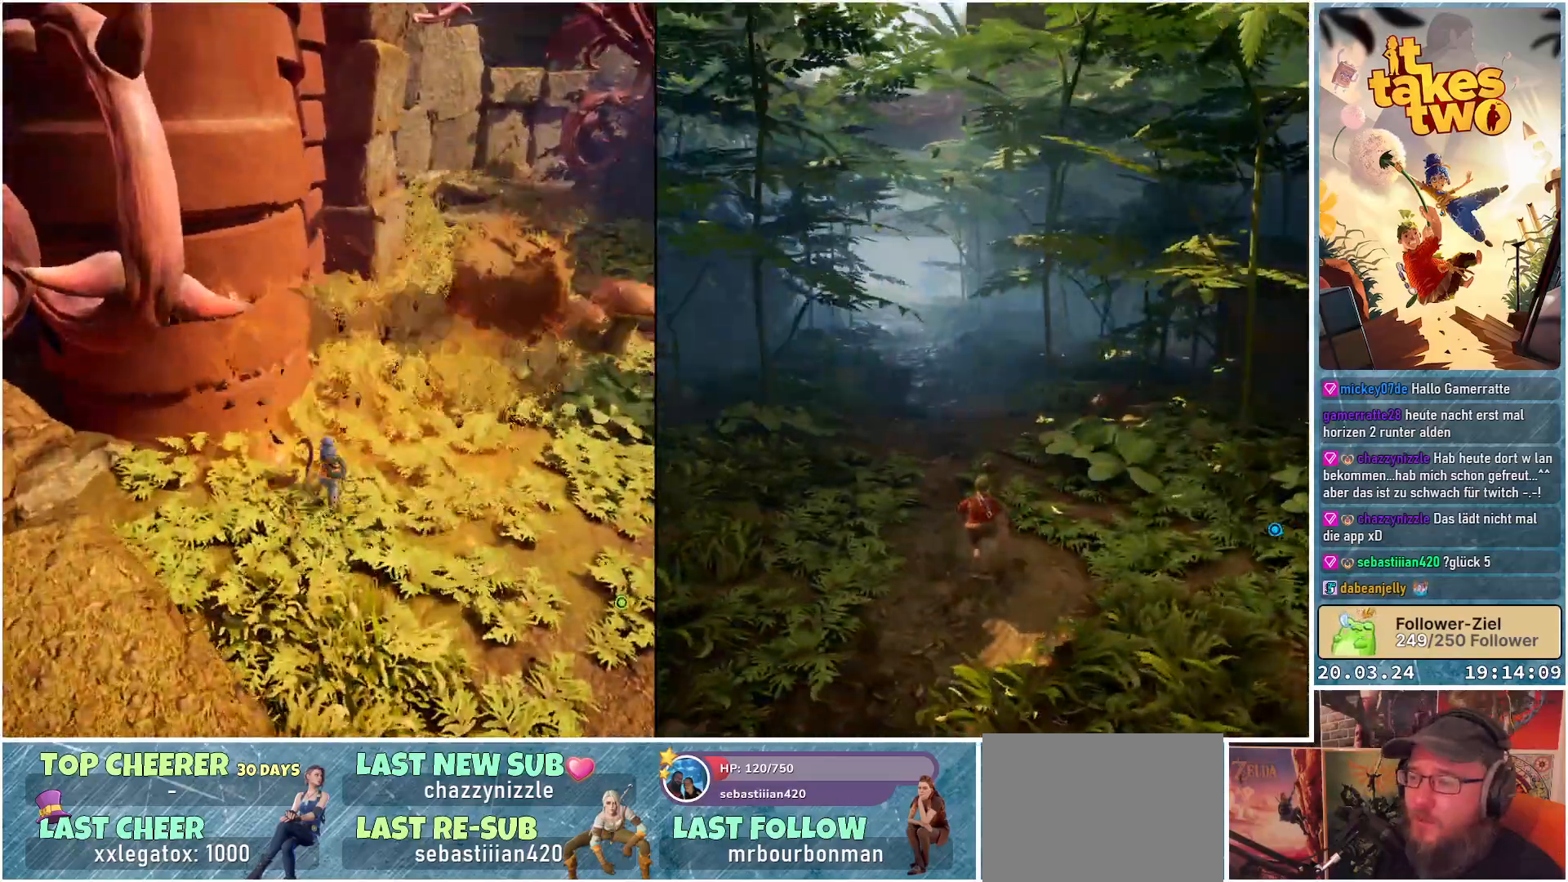
{"buttons": [], "left_stick": "center", "right_stick": "left", "events": [[17, "R2", "down"], [50, "right_stick", "center"], [183, "R2", "up"], [283, "left_stick", "up-left"], [367, "right_stick", "left"], [400, "left_stick", "center"]]}
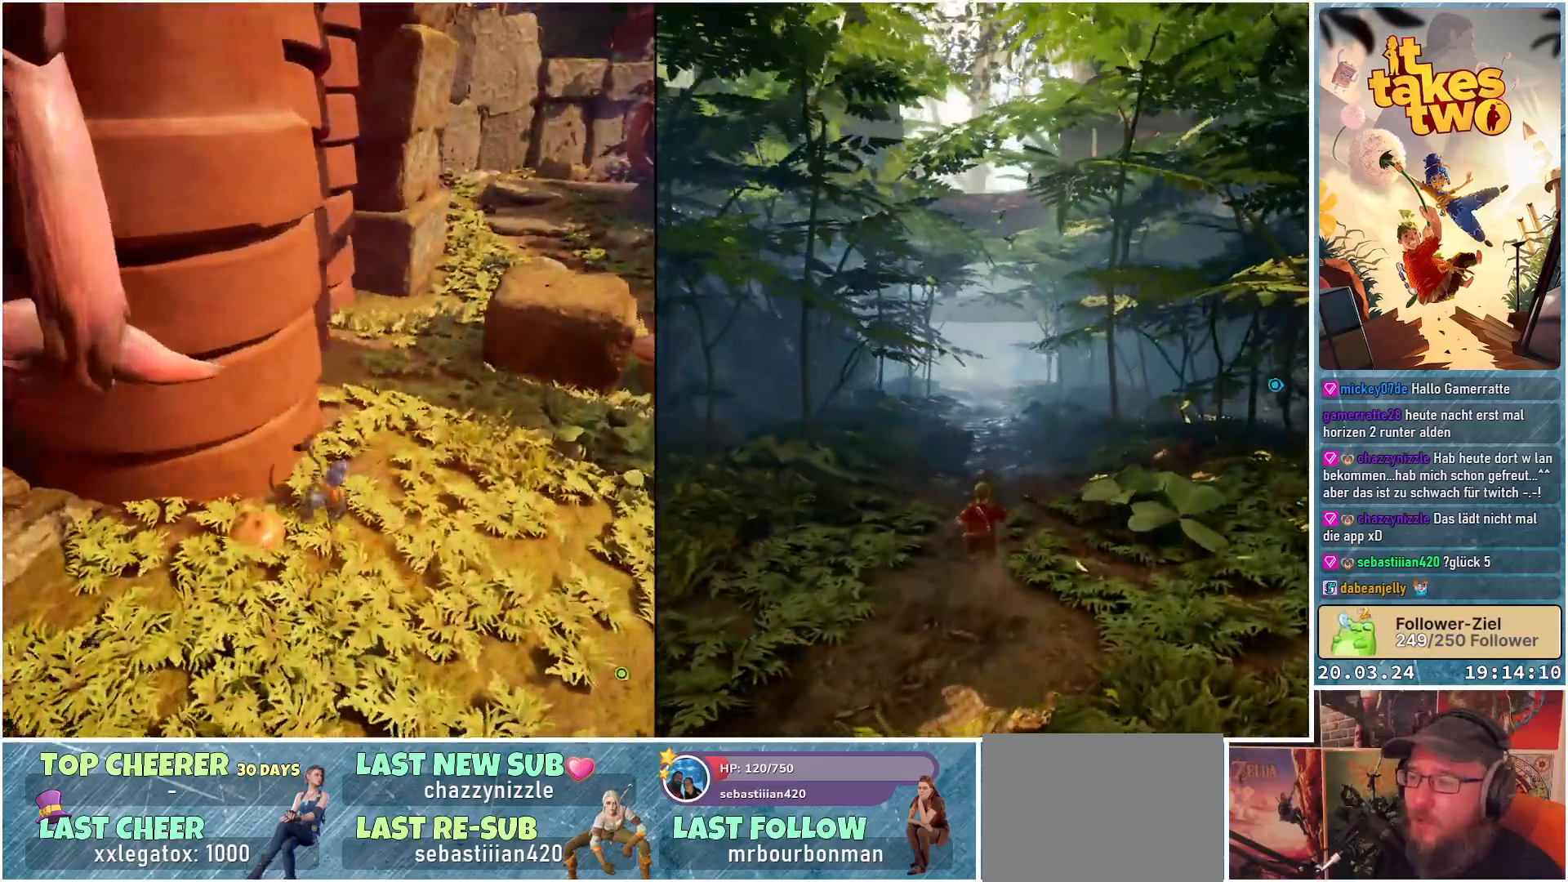
{"buttons": [], "left_stick": "center", "right_stick": "center", "events": [[50, "left_stick", "left"], [133, "R2", "down"], [300, "R2", "up"], [333, "right_stick", "center"], [433, "left_stick", "center"]]}
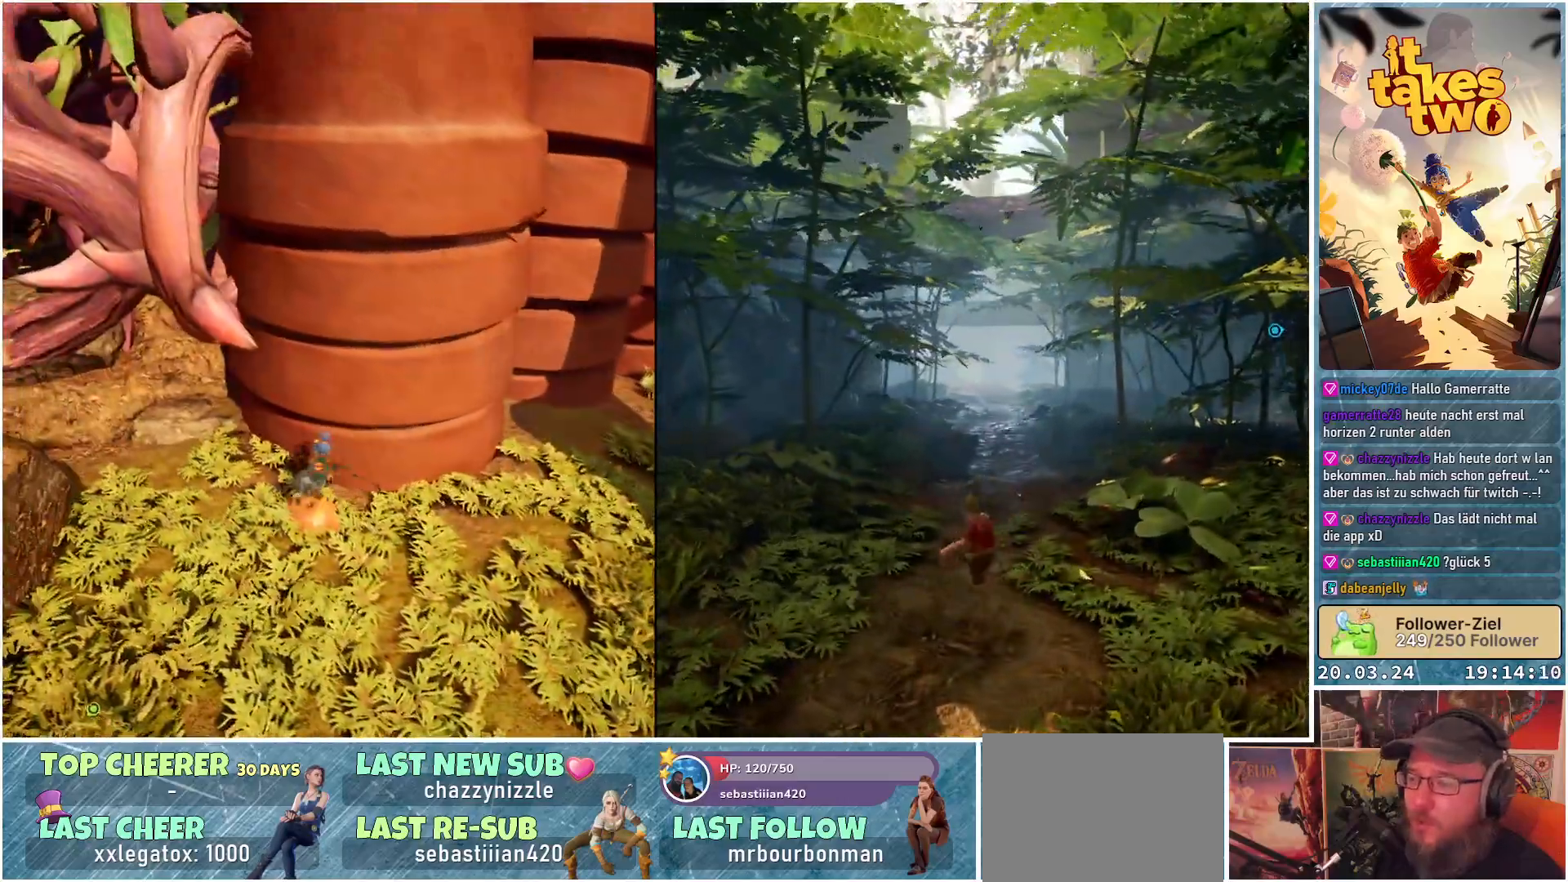
{"buttons": [], "left_stick": "down-right", "right_stick": "center", "events": [[183, "left_stick", "down-right"], [233, "right_stick", "right"], [400, "right_stick", "center"]]}
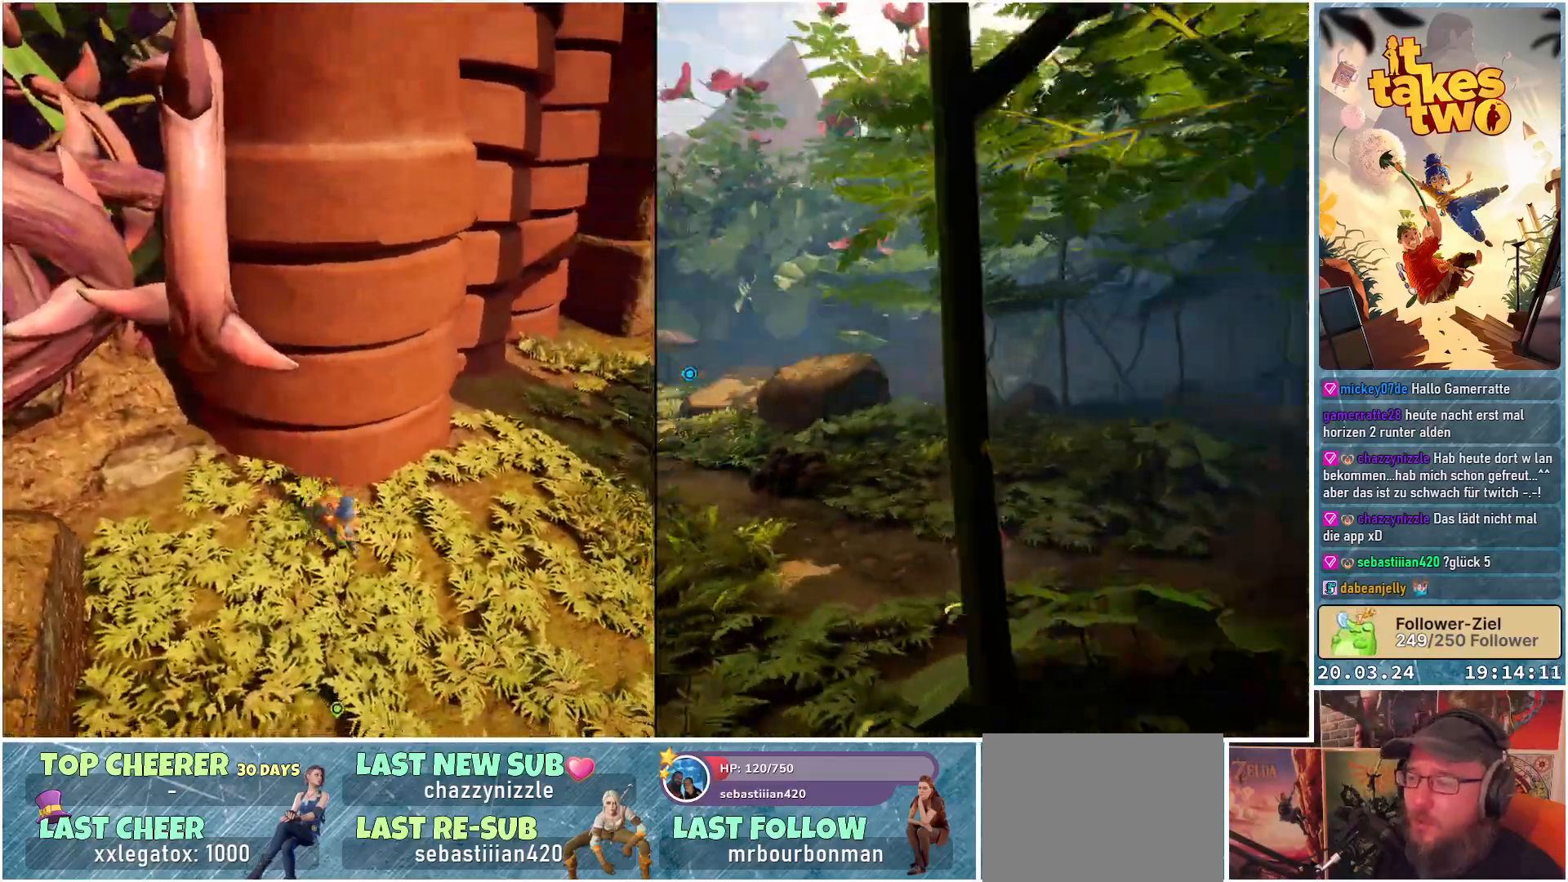
{"buttons": ["R2"], "left_stick": "up", "right_stick": "down-left", "events": [[333, "right_stick", "down-left"], [350, "left_stick", "center"], [417, "left_stick", "up"], [483, "R2", "down"]]}